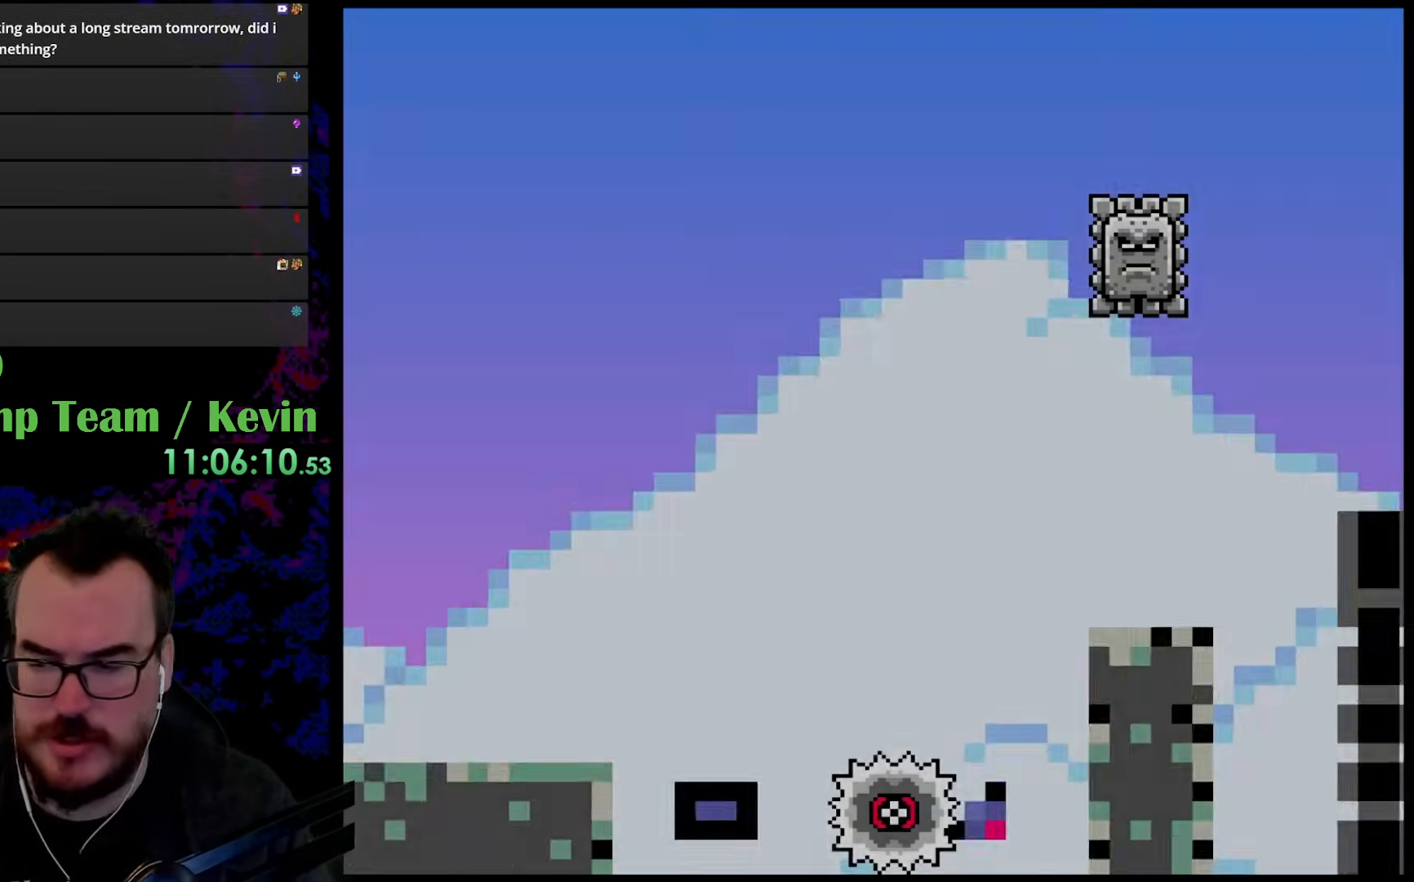
Gameplay with a controller (Nintendo layout); each line is a JSON object with the inputs held at the frame after it. "events" lists button and stick changes between this image and that frame as [ms after this image, input, new state], when the widget could be followed in between. Not read: L3 R3.
{"buttons": [], "events": [[17, "B", "down"], [117, "B", "up"], [183, "B", "down"], [333, "B", "up"]]}
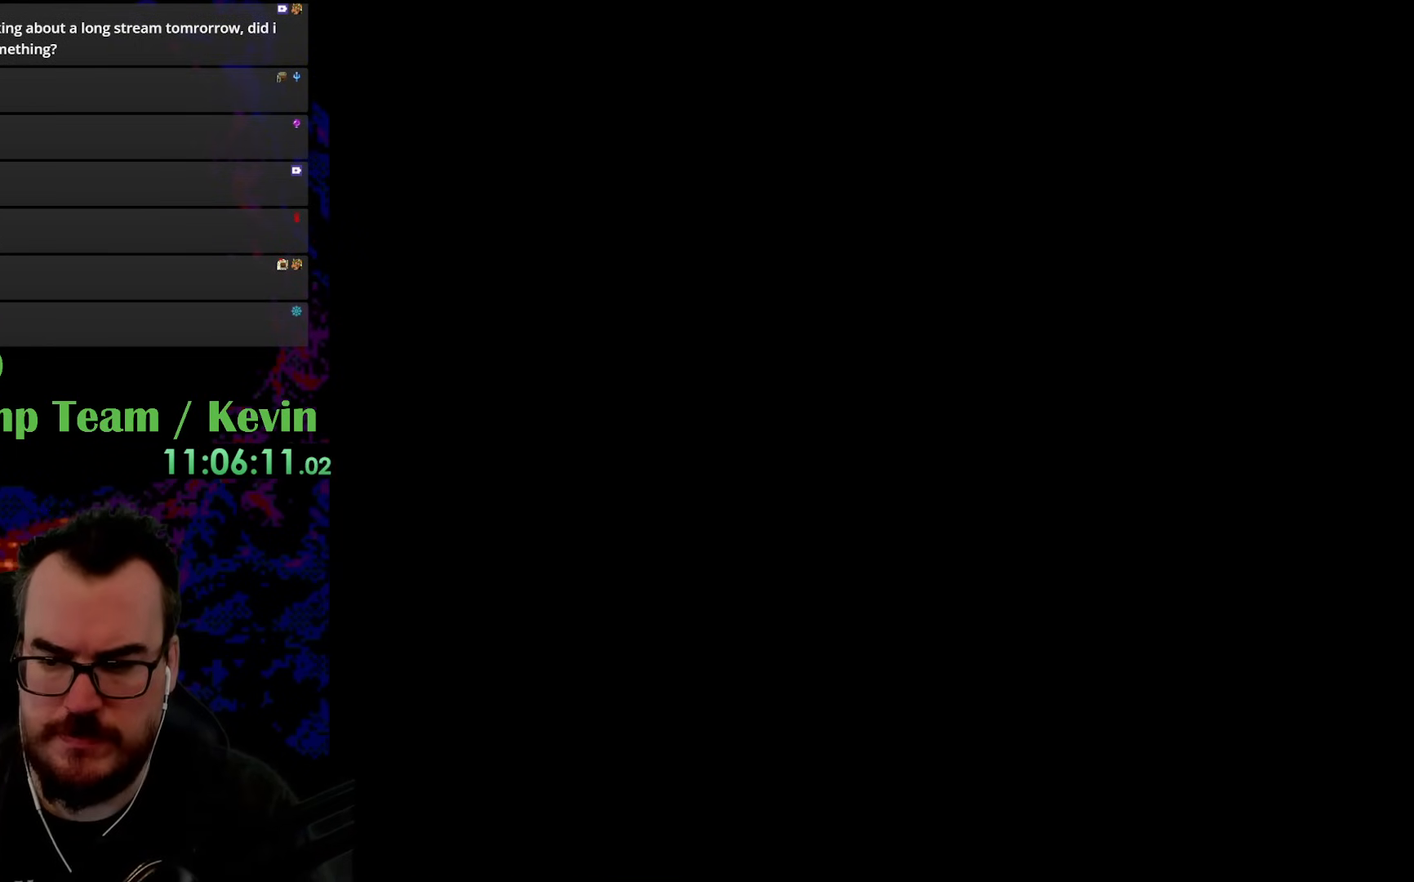
{"buttons": ["Y", "DPAD_RIGHT"], "events": [[33, "DPAD_RIGHT", "down"], [33, "Y", "down"]]}
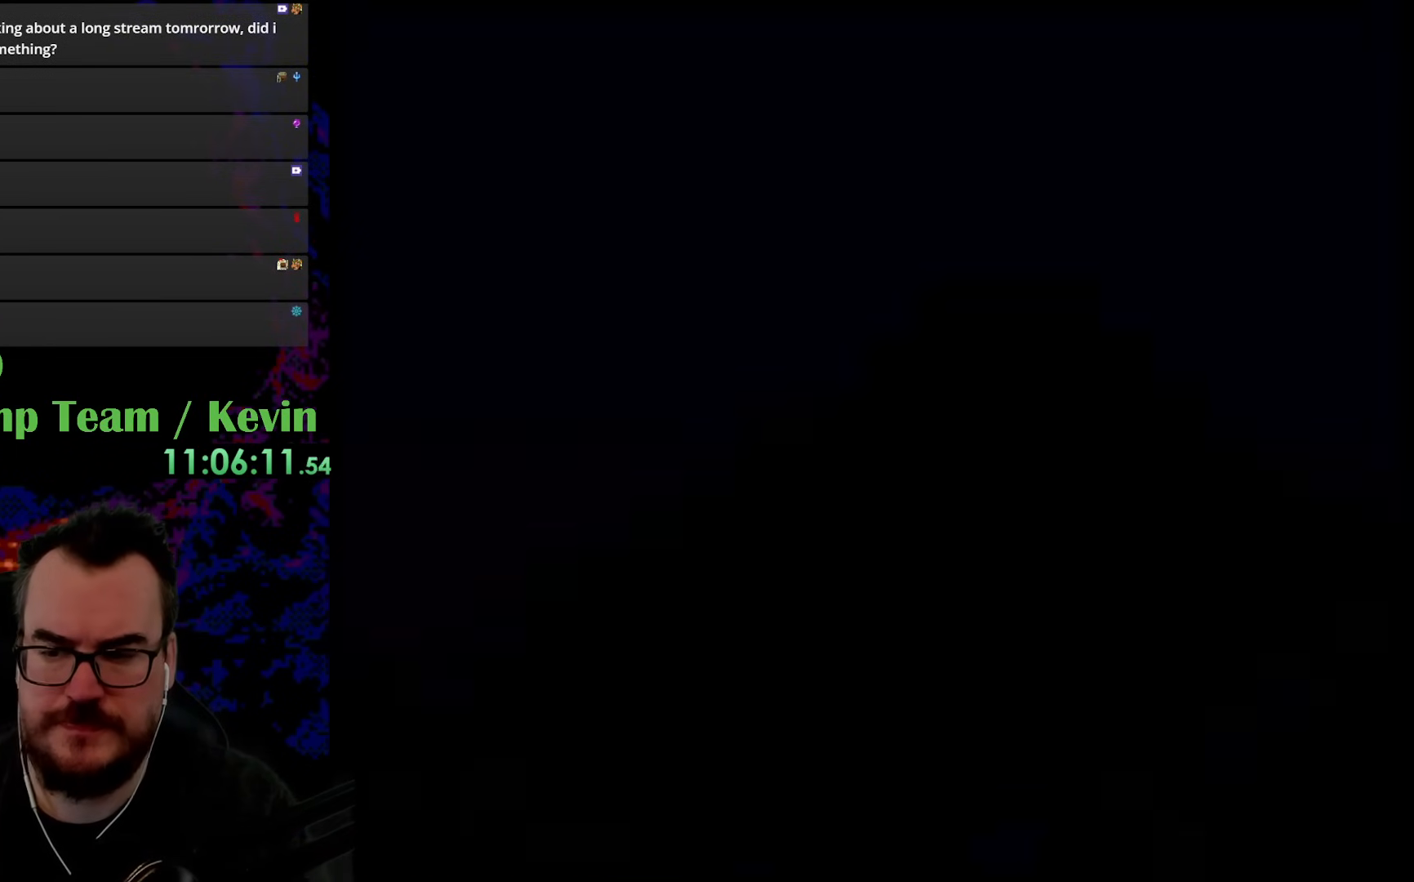
{"buttons": ["Y", "DPAD_RIGHT"], "events": []}
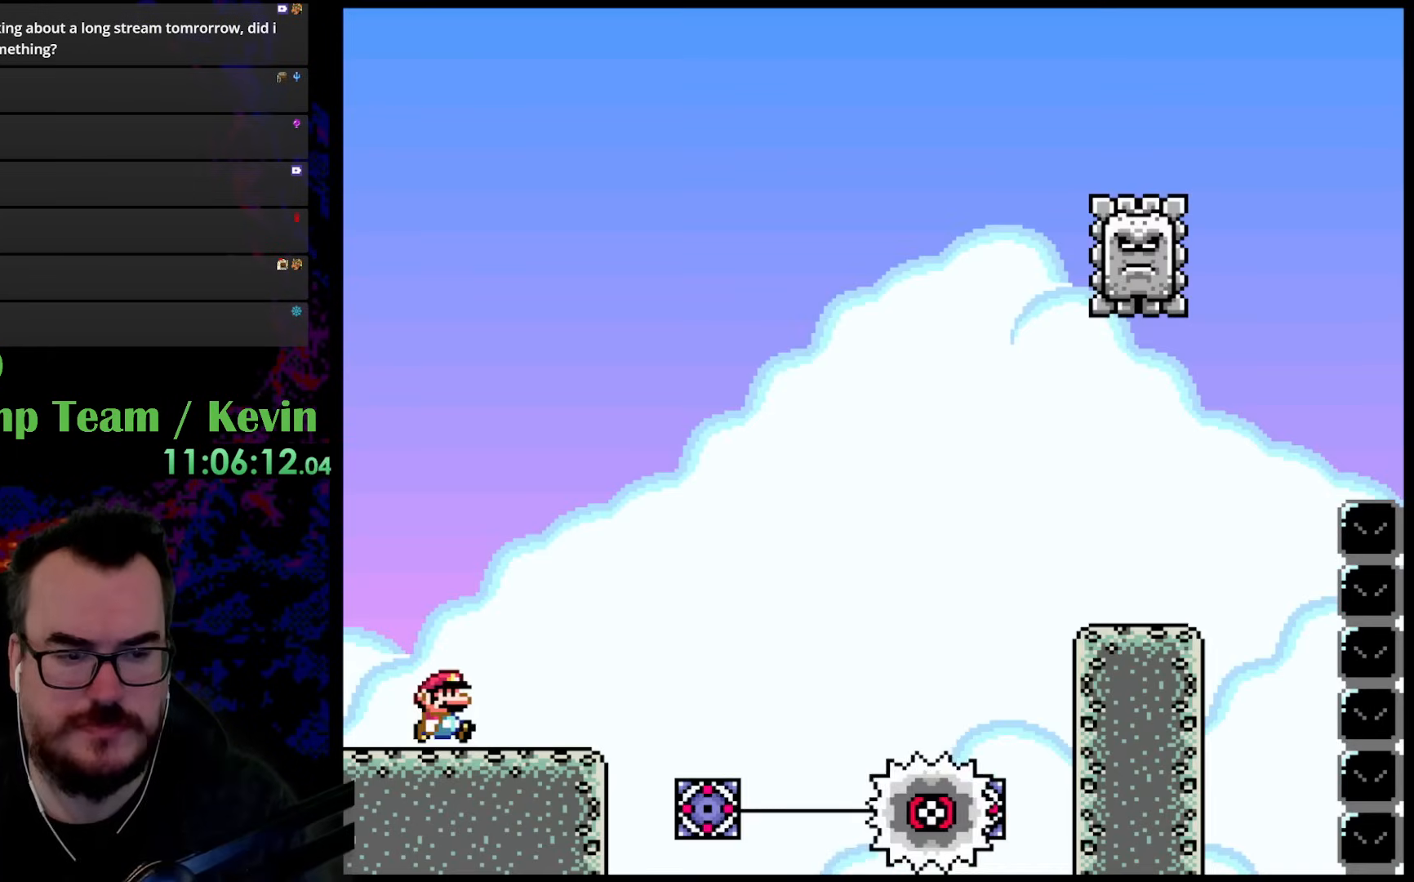
{"buttons": ["B", "Y", "DPAD_RIGHT"], "events": [[500, "B", "down"]]}
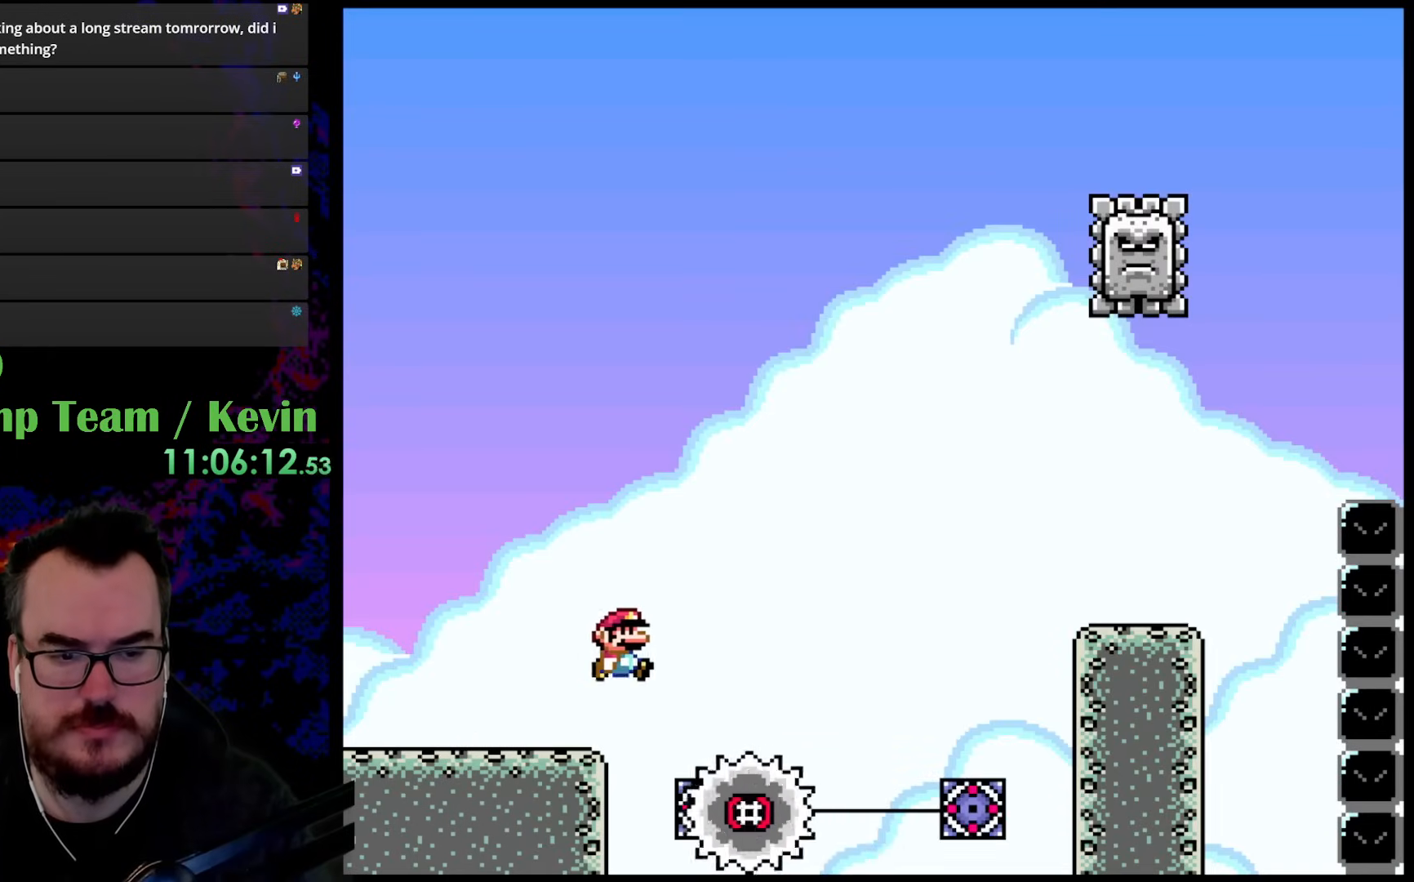
{"buttons": ["B", "Y", "DPAD_RIGHT"], "events": []}
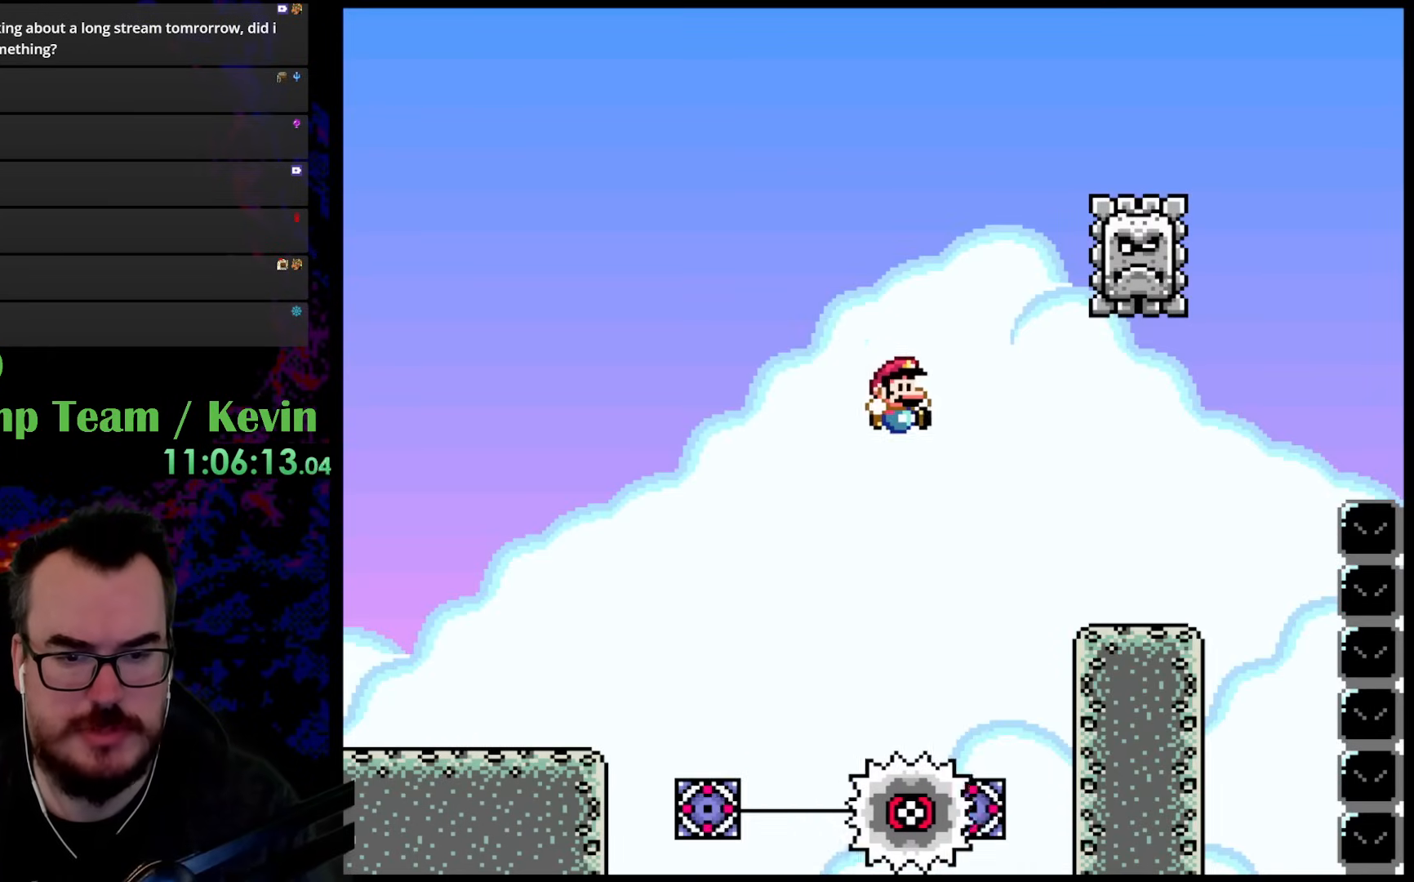
{"buttons": ["Y", "DPAD_RIGHT"], "events": [[450, "B", "up"]]}
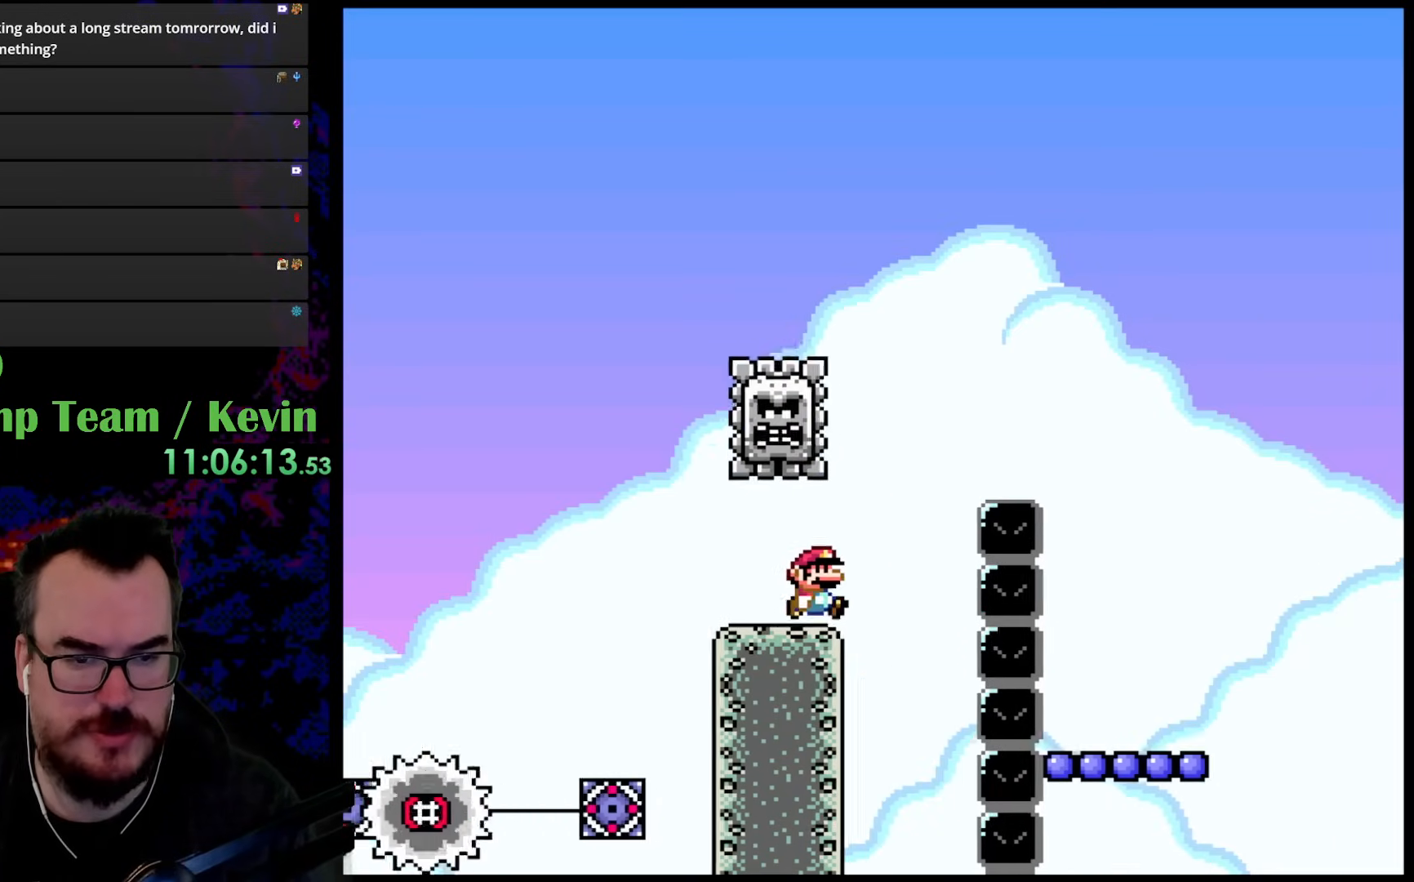
{"buttons": ["Y", "DPAD_RIGHT"], "events": [[67, "B", "down"], [317, "B", "up"]]}
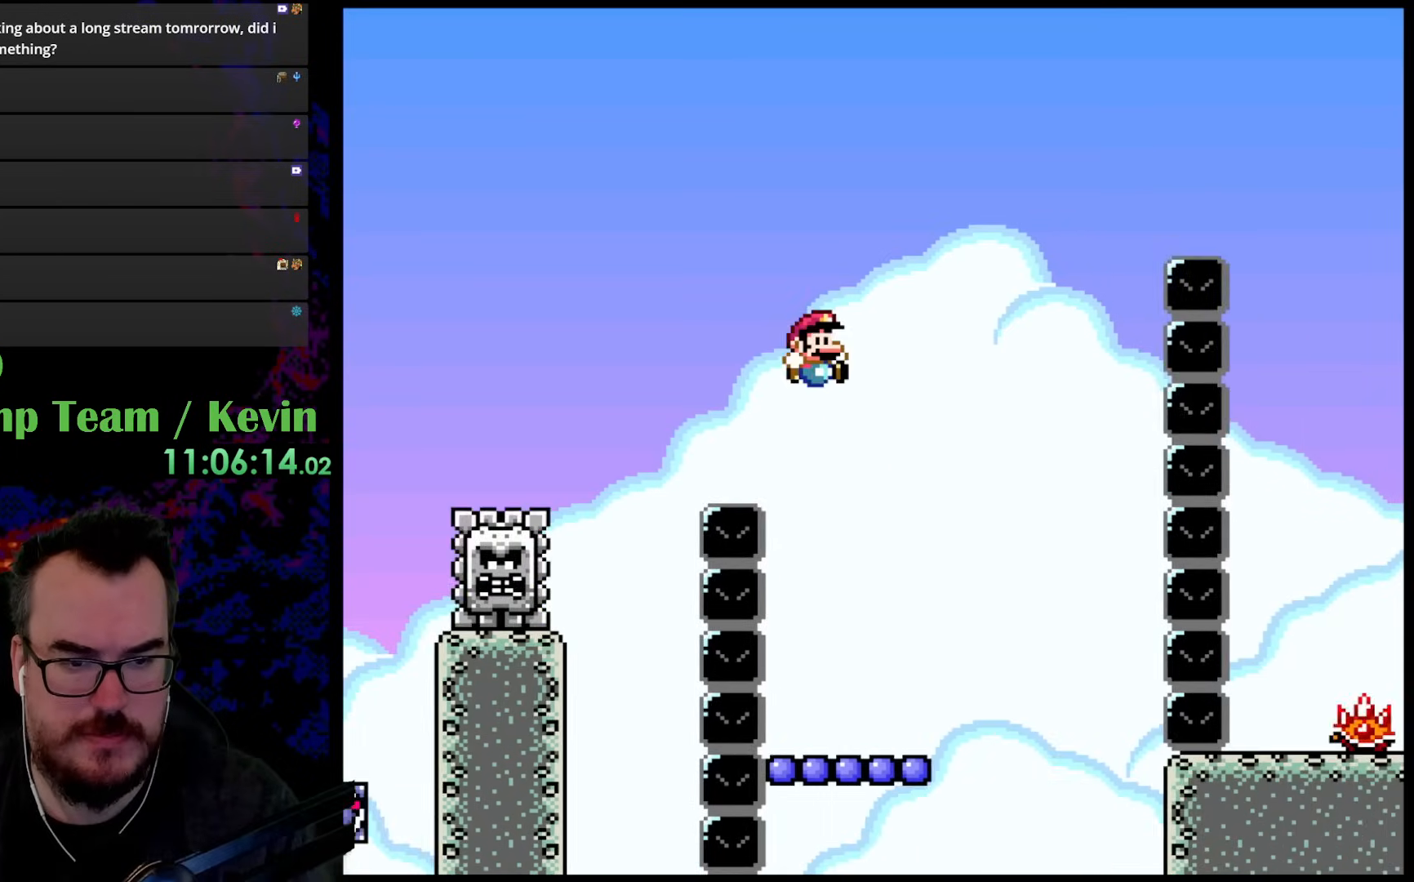
{"buttons": ["Y", "DPAD_LEFT"], "events": [[200, "DPAD_DOWN", "down"], [200, "DPAD_LEFT", "down"], [200, "DPAD_RIGHT", "up"], [217, "DPAD_DOWN", "up"]]}
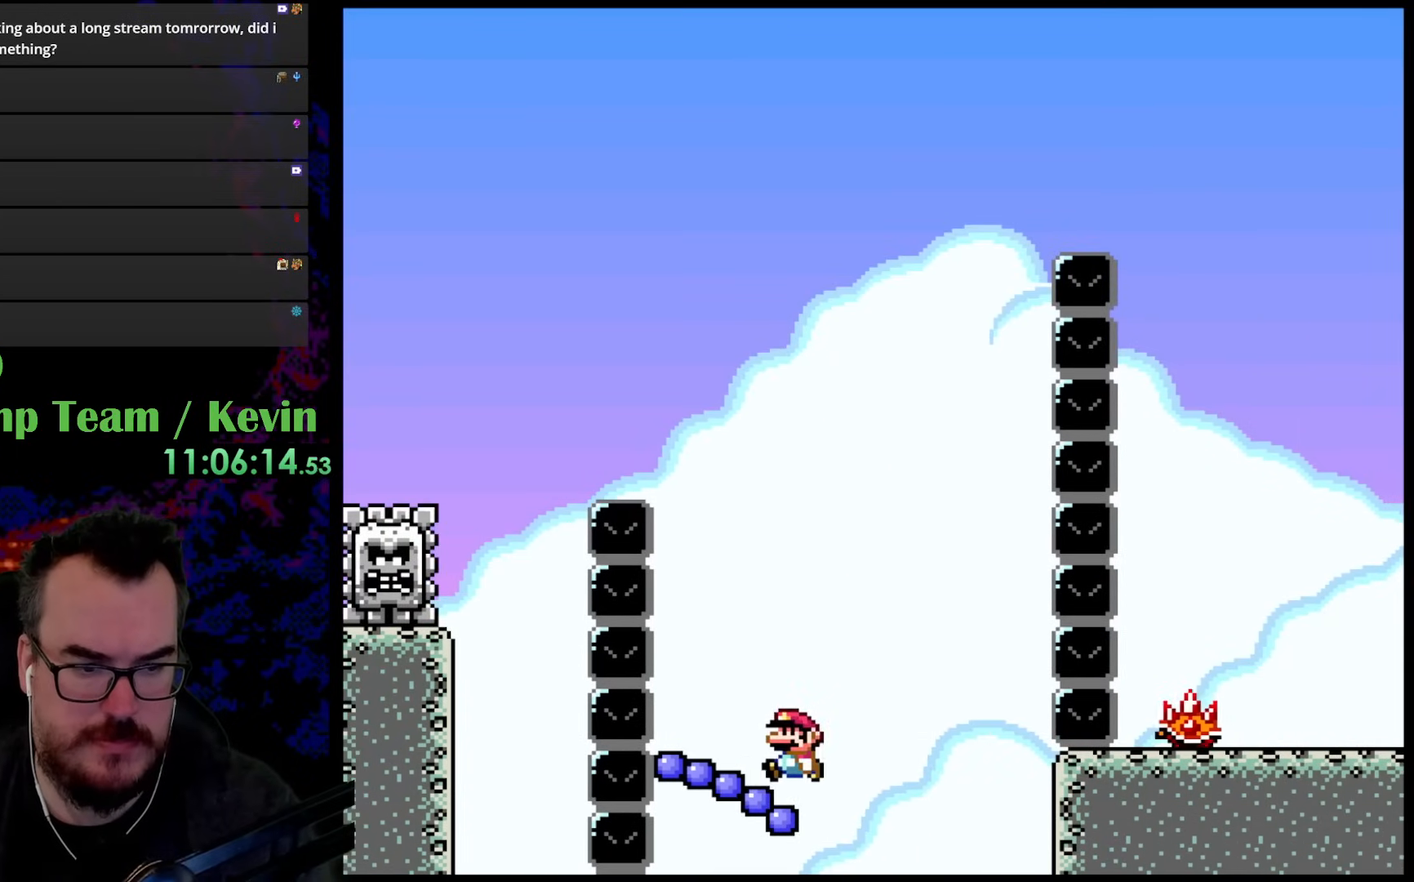
{"buttons": ["B", "Y", "DPAD_UP", "DPAD_RIGHT"], "events": [[50, "DPAD_UP", "down"], [83, "B", "down"], [100, "DPAD_LEFT", "up"], [133, "DPAD_RIGHT", "down"]]}
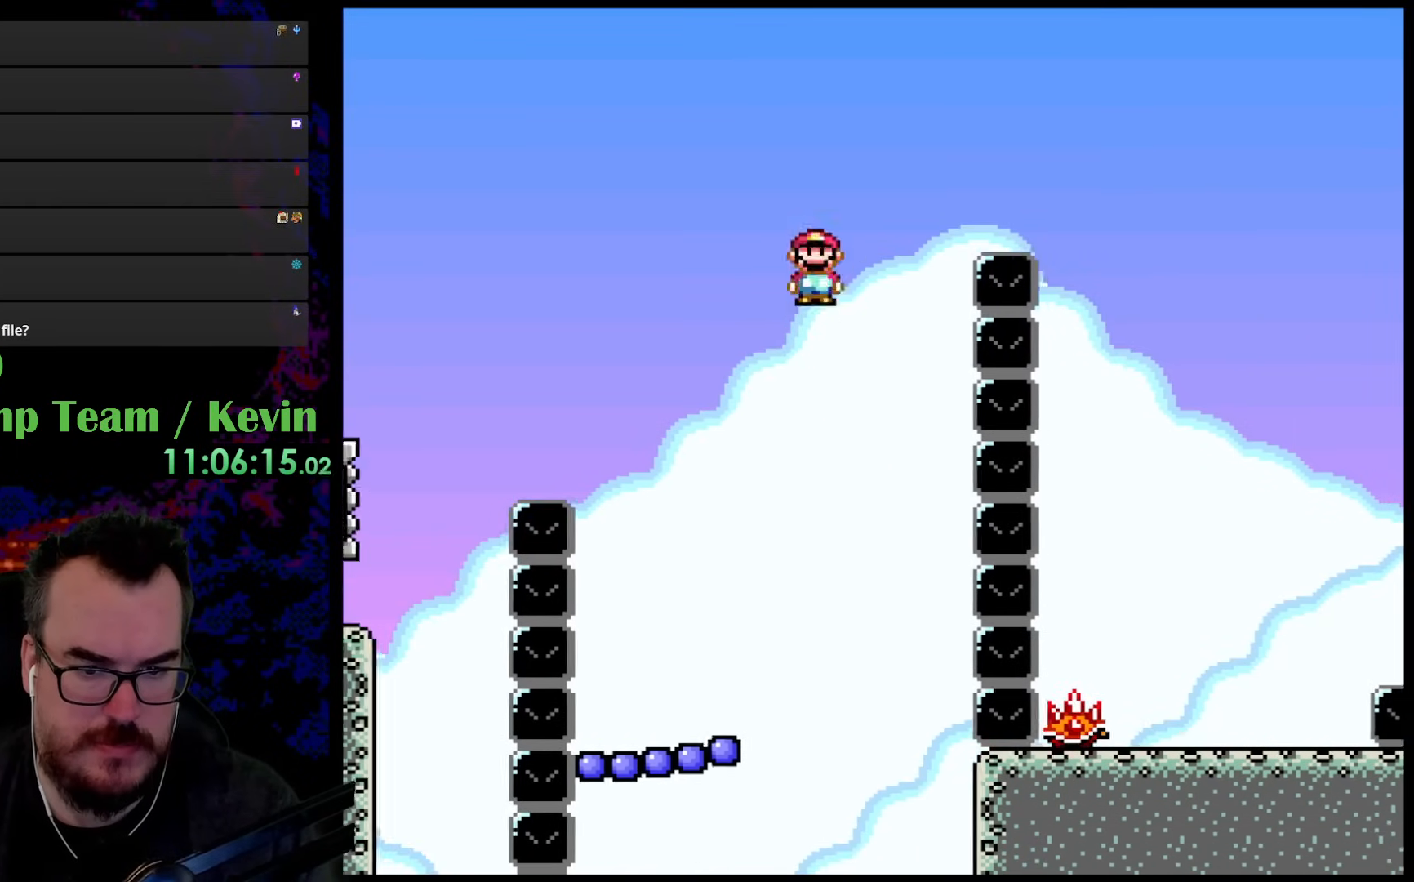
{"buttons": ["B", "Y", "DPAD_UP", "DPAD_RIGHT"], "events": []}
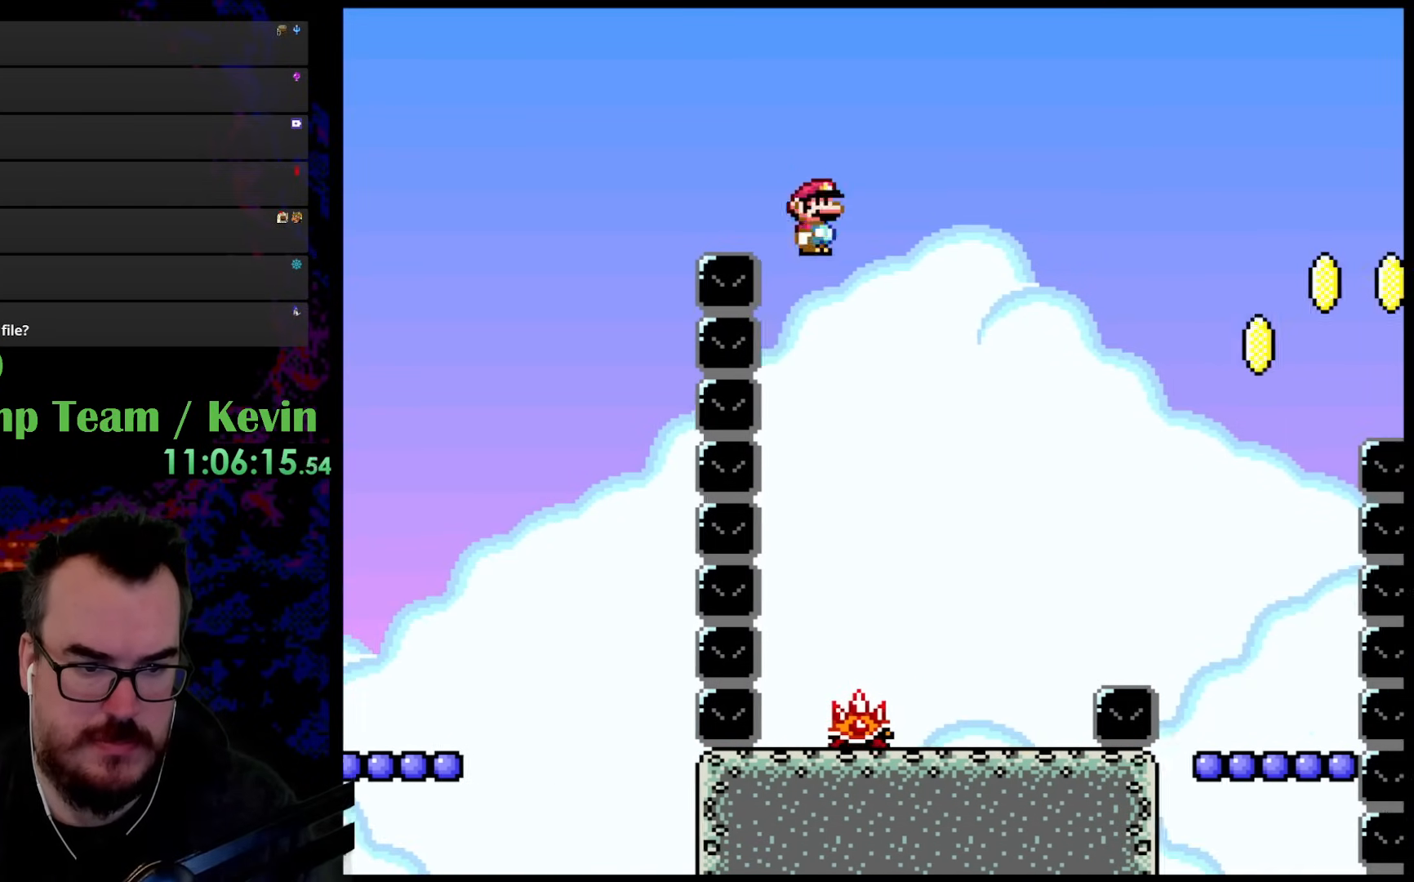
{"buttons": ["B", "Y", "DPAD_RIGHT"], "events": [[17, "B", "up"], [50, "DPAD_RIGHT", "up"], [67, "DPAD_LEFT", "down"], [100, "DPAD_UP", "up"], [217, "DPAD_LEFT", "up"], [267, "DPAD_RIGHT", "down"], [400, "B", "down"], [400, "DPAD_RIGHT", "up"], [467, "DPAD_RIGHT", "down"]]}
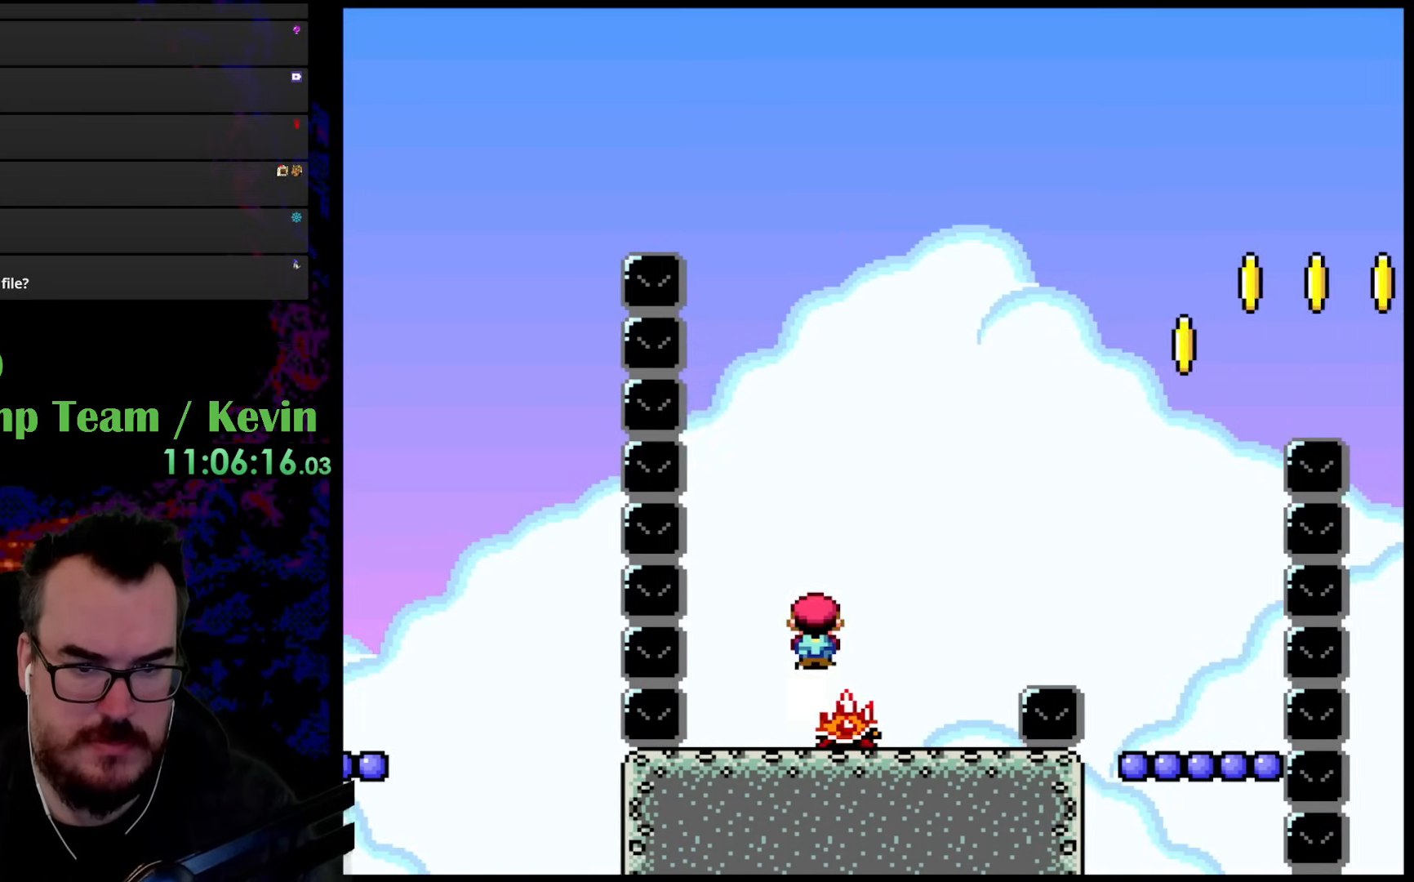
{"buttons": ["Y", "DPAD_RIGHT"], "events": [[183, "B", "up"]]}
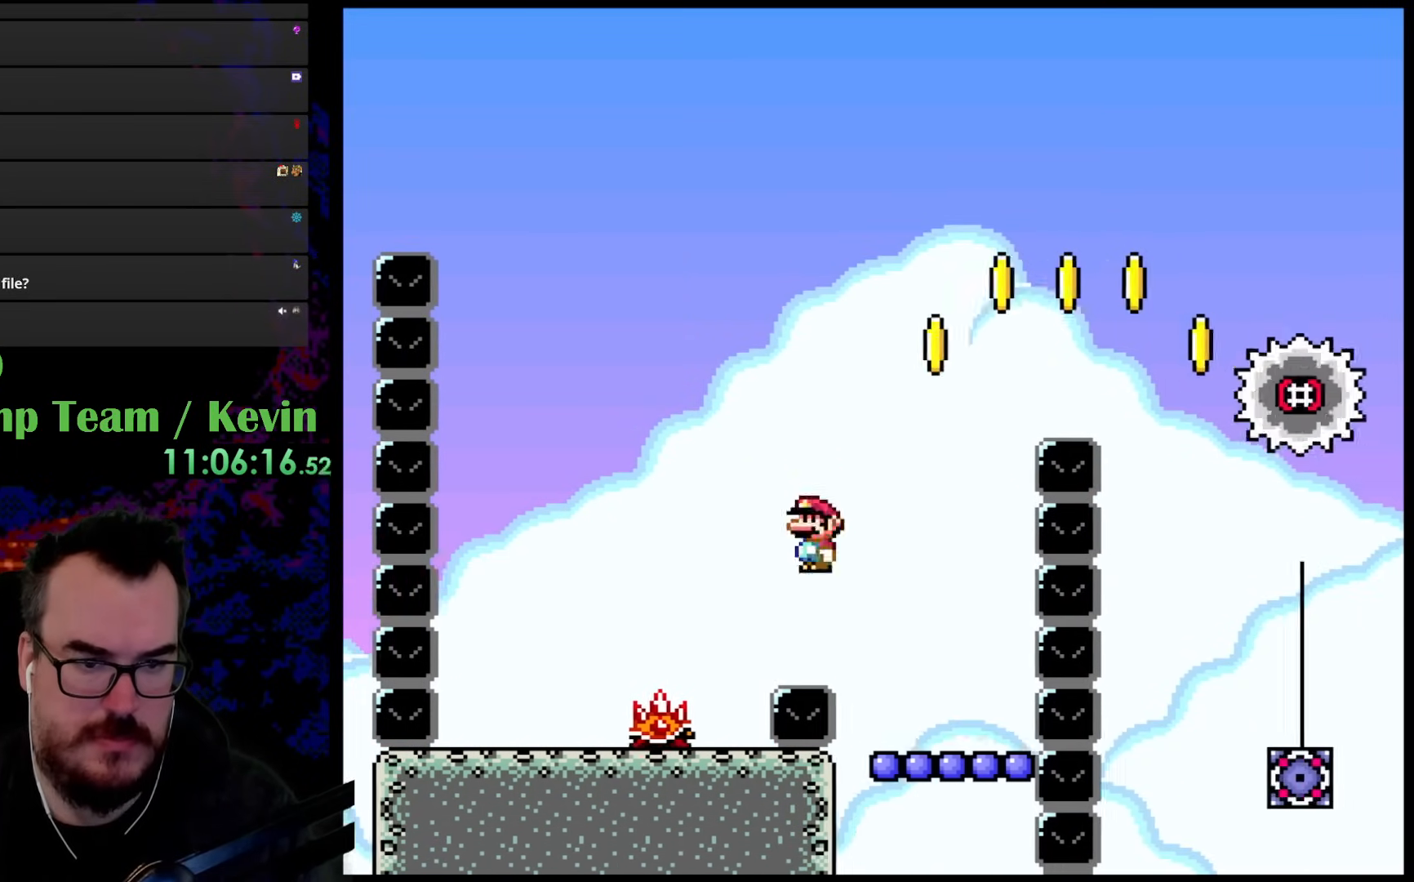
{"buttons": ["B", "Y", "DPAD_UP"], "events": [[167, "DPAD_DOWN", "down"], [167, "DPAD_LEFT", "down"], [167, "DPAD_RIGHT", "up"], [183, "DPAD_DOWN", "up"], [317, "DPAD_LEFT", "up"], [333, "B", "down"], [333, "DPAD_UP", "down"]]}
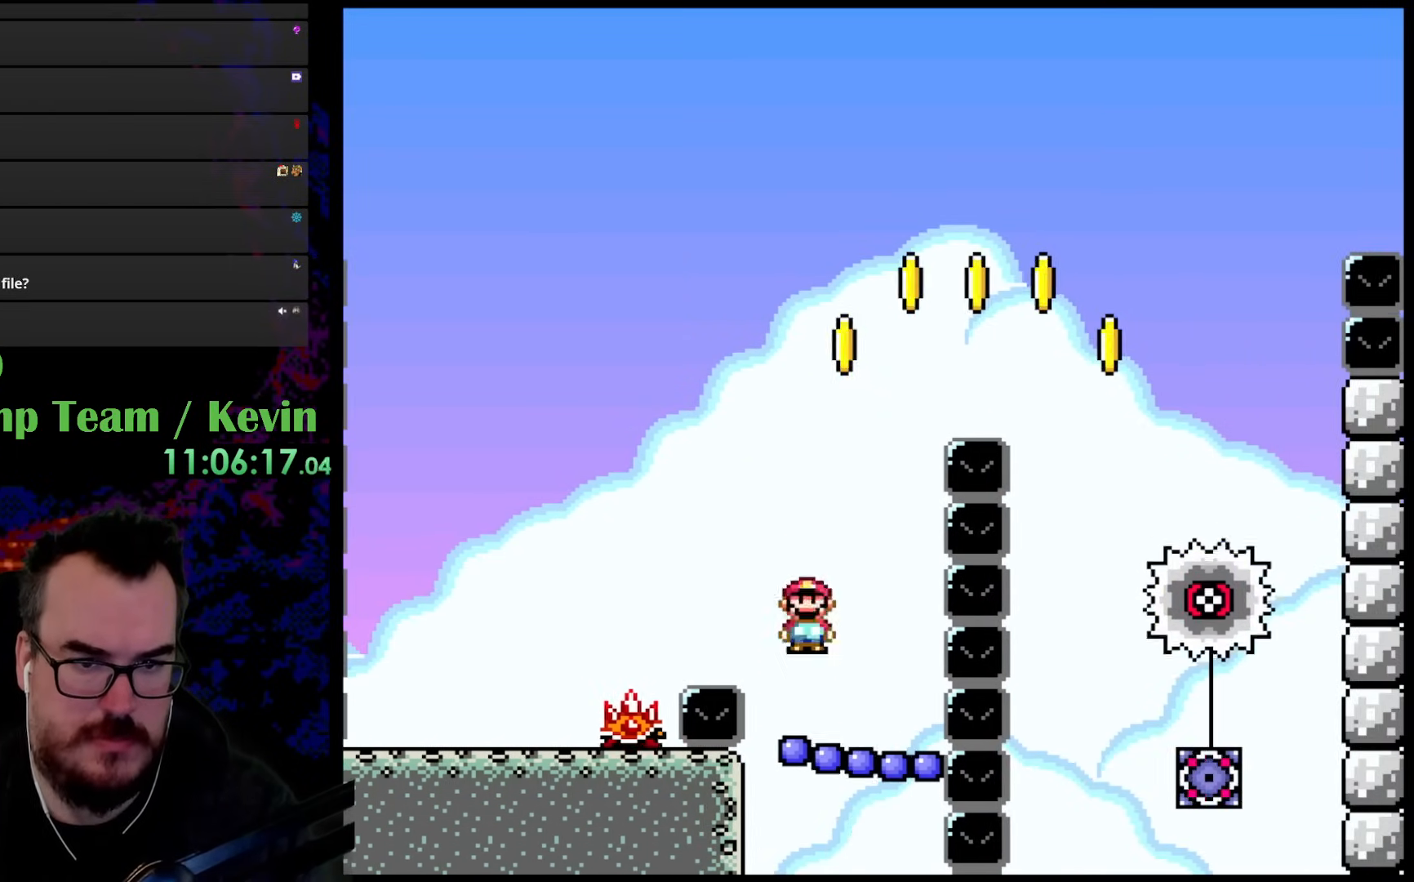
{"buttons": ["B", "Y", "DPAD_UP", "DPAD_RIGHT"], "events": [[50, "DPAD_RIGHT", "down"]]}
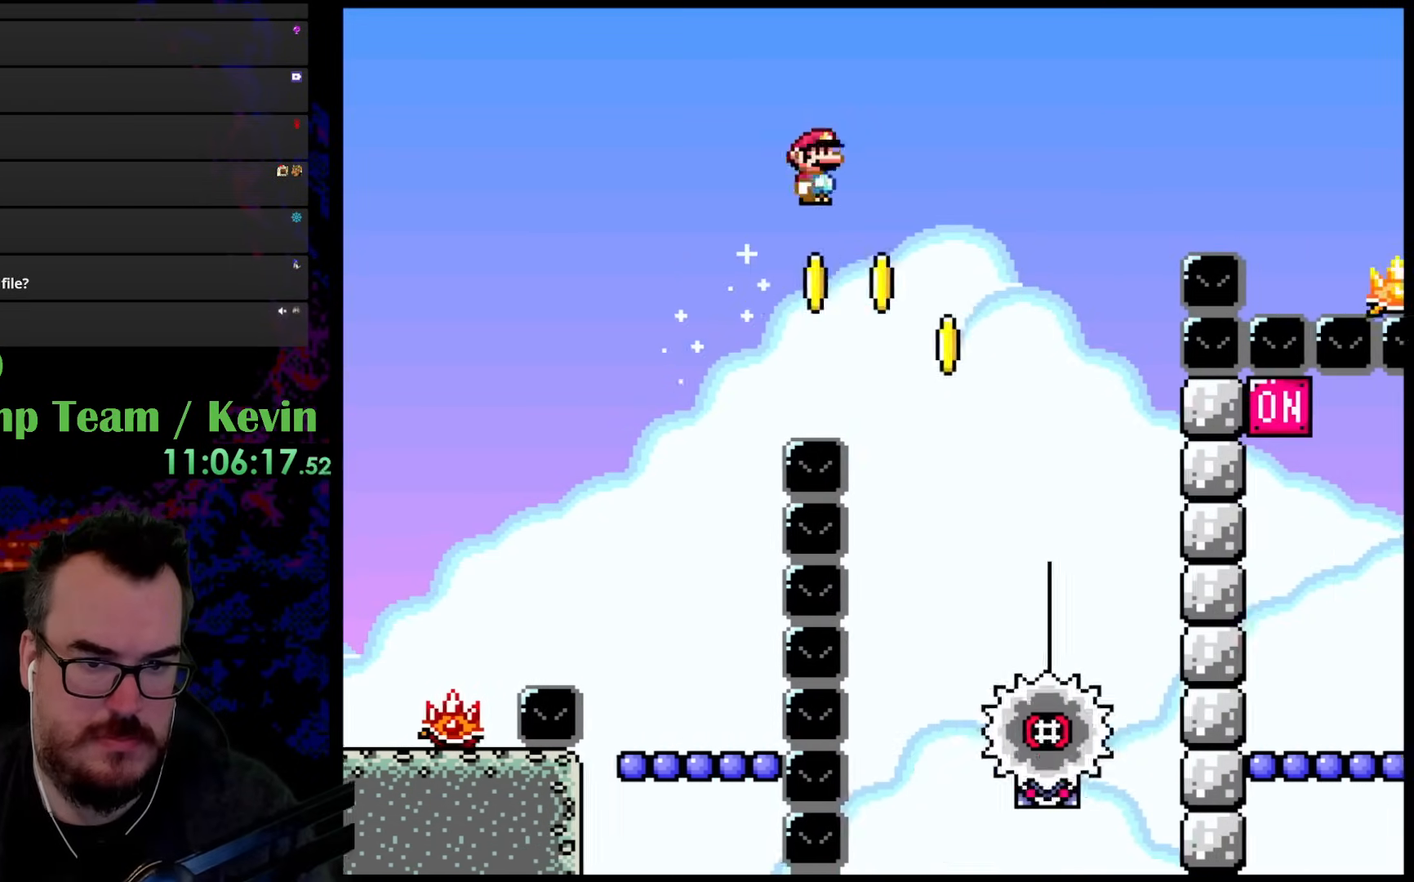
{"buttons": ["B", "Y", "DPAD_RIGHT"], "events": [[133, "DPAD_UP", "up"], [317, "DPAD_UP", "down"], [350, "DPAD_LEFT", "down"], [350, "DPAD_RIGHT", "up"], [367, "DPAD_UP", "up"], [500, "DPAD_LEFT", "up"], [500, "DPAD_RIGHT", "down"]]}
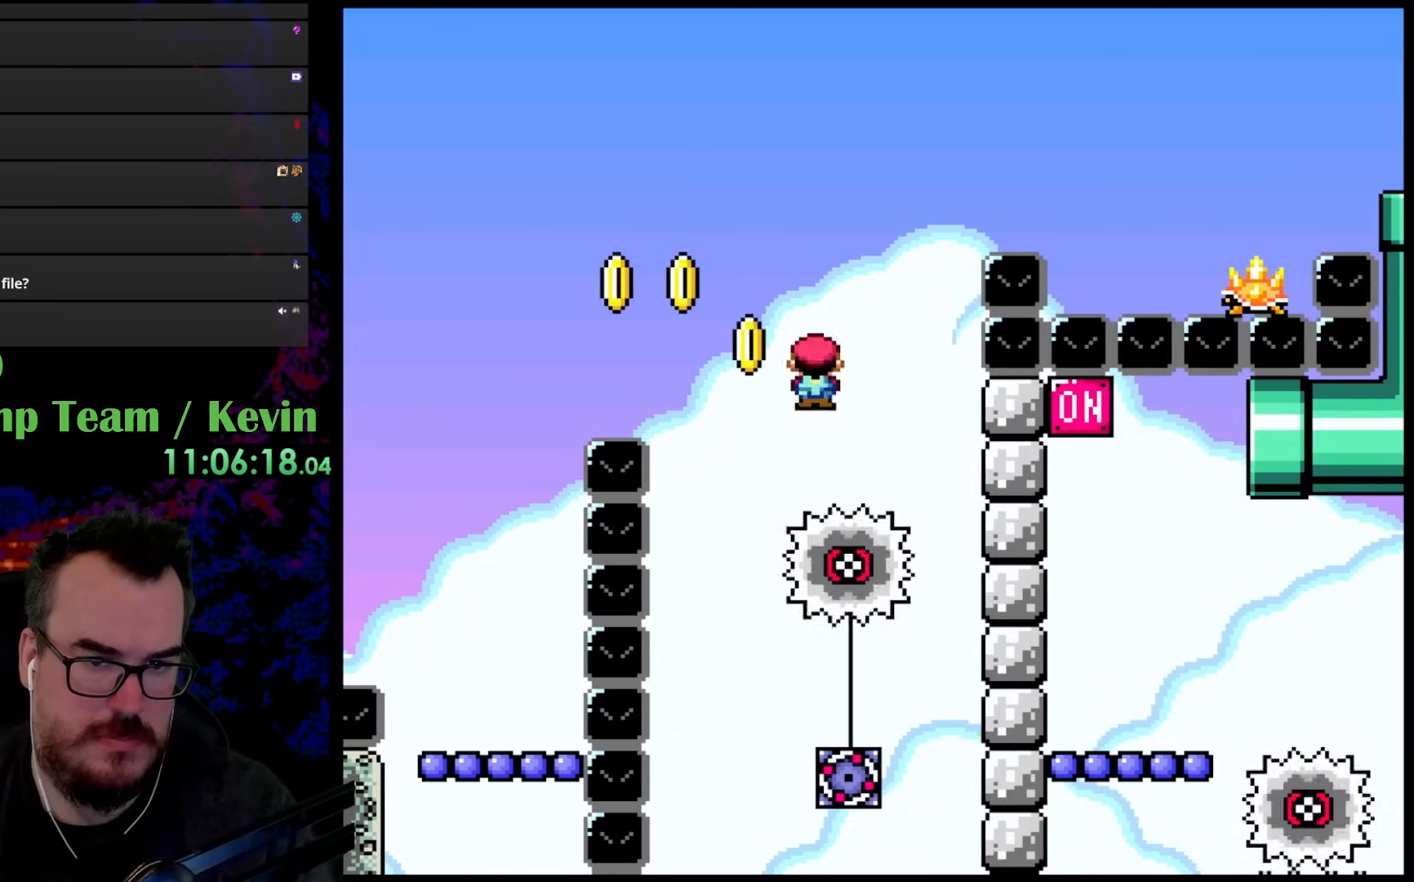
{"buttons": ["Y", "DPAD_RIGHT"], "events": [[483, "B", "up"]]}
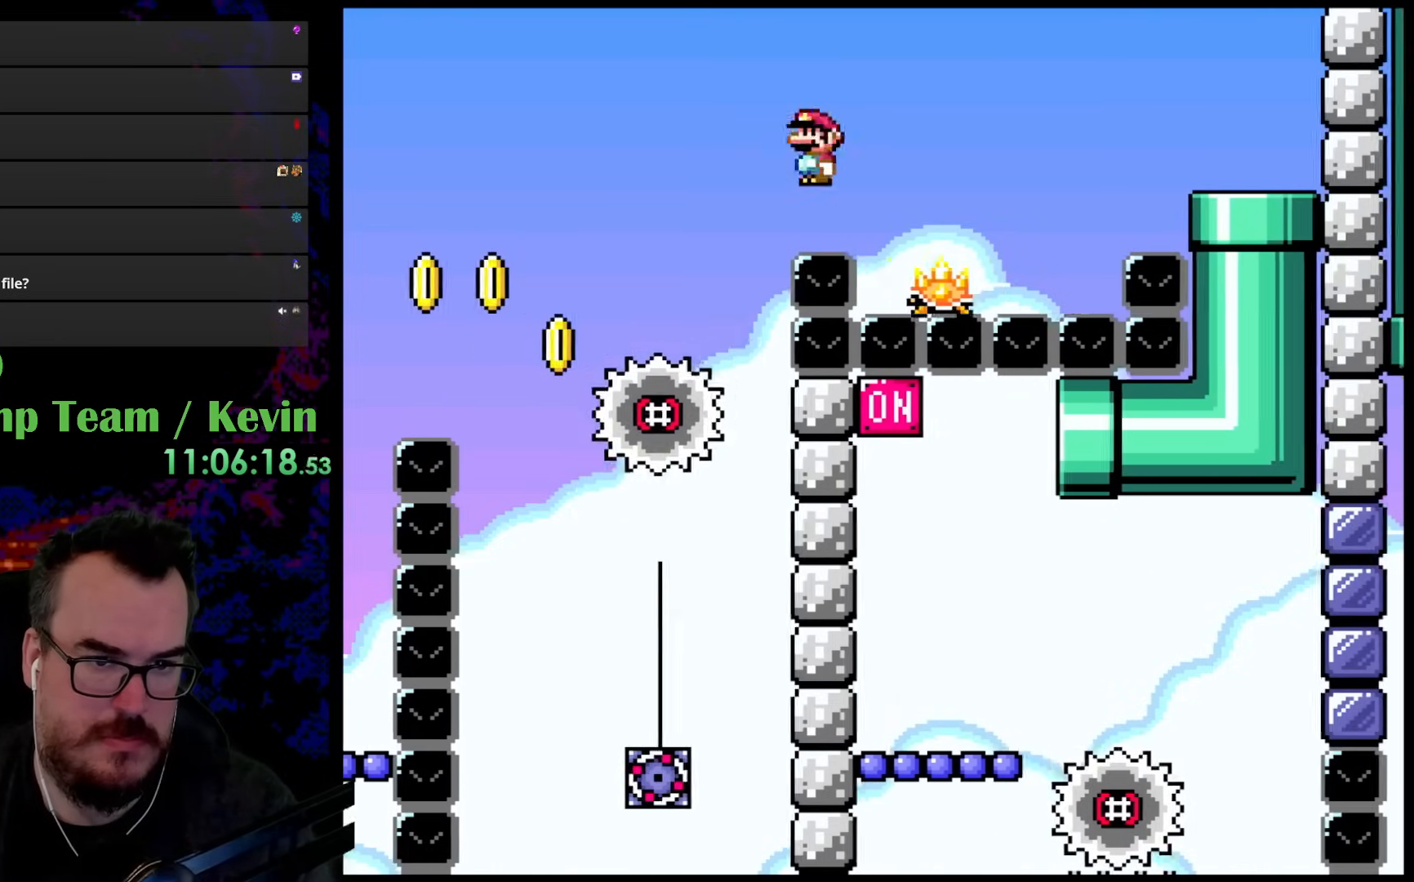
{"buttons": ["B", "Y", "DPAD_RIGHT"], "events": [[83, "DPAD_DOWN", "down"], [100, "DPAD_DOWN", "up"], [100, "DPAD_LEFT", "down"], [100, "DPAD_RIGHT", "up"], [183, "DPAD_DOWN", "down"], [200, "B", "down"], [200, "DPAD_LEFT", "up"], [200, "DPAD_RIGHT", "down"], [217, "DPAD_DOWN", "up"]]}
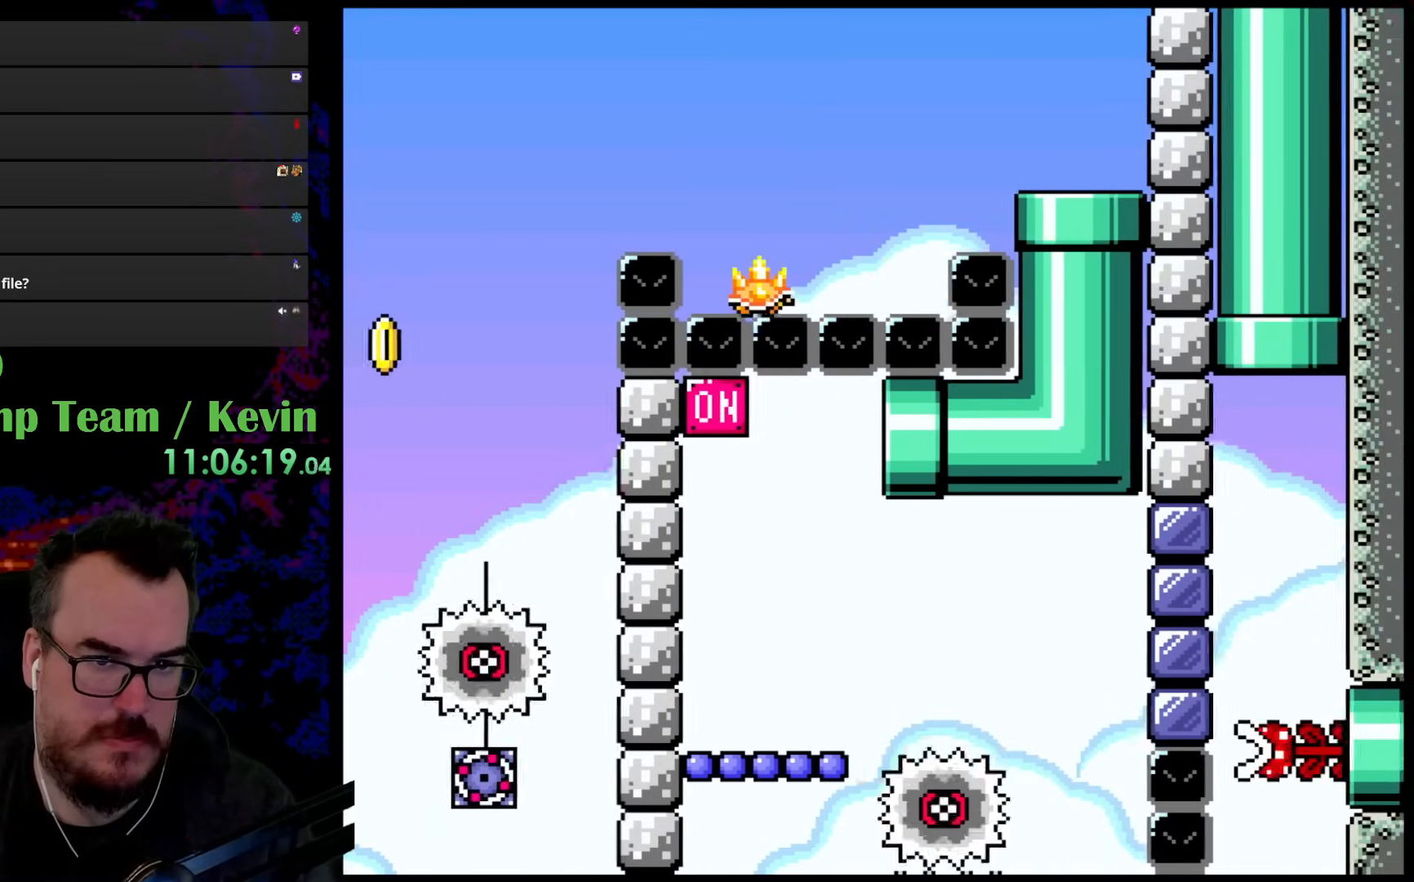
{"buttons": ["Y", "DPAD_DOWN"], "events": [[217, "B", "up"], [467, "DPAD_DOWN", "down"], [483, "DPAD_RIGHT", "up"]]}
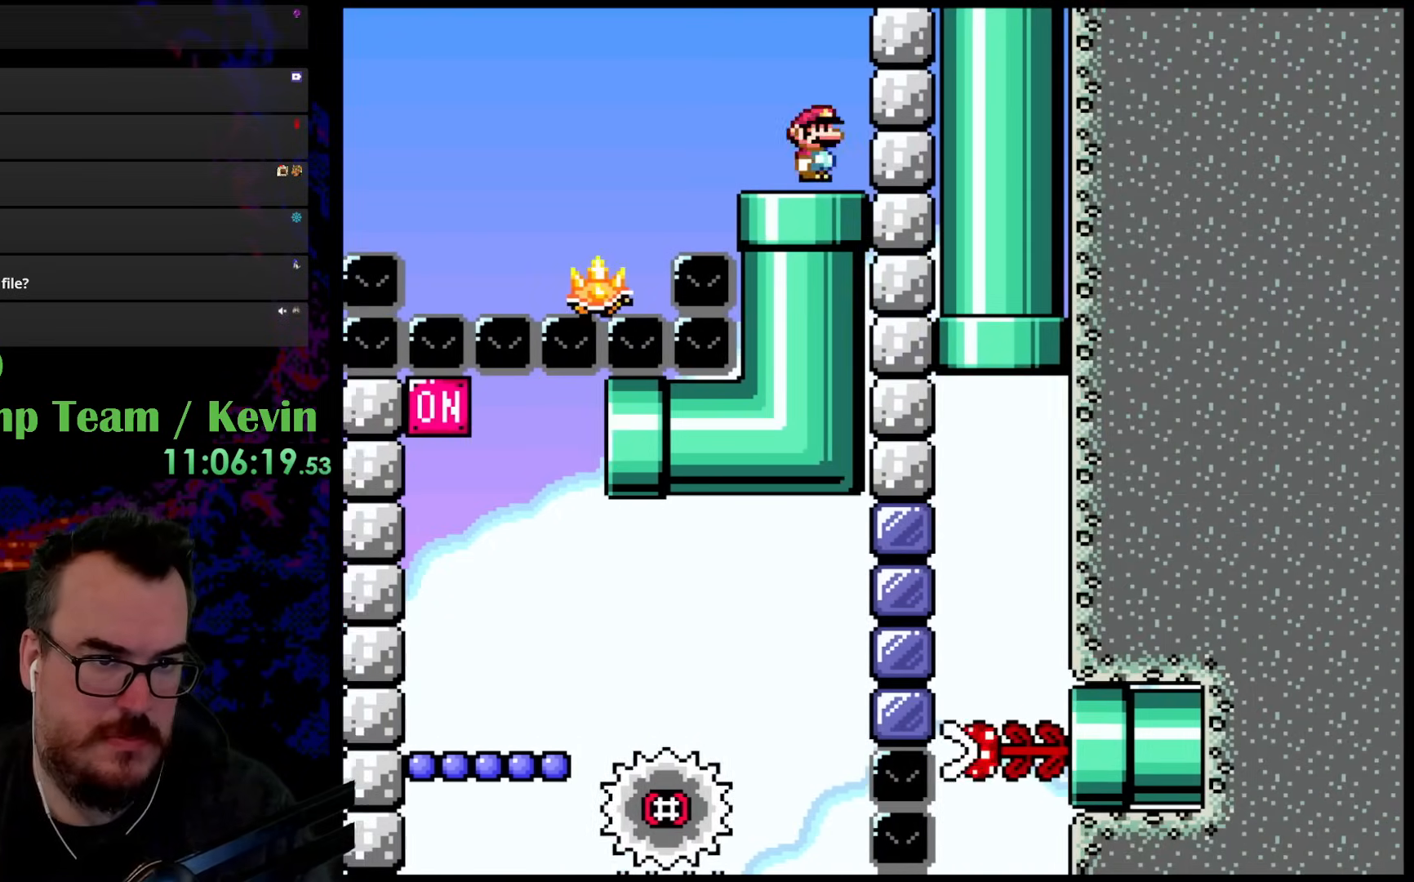
{"buttons": ["B", "Y", "DPAD_LEFT"], "events": [[200, "DPAD_LEFT", "down"], [250, "DPAD_DOWN", "up"], [267, "B", "down"]]}
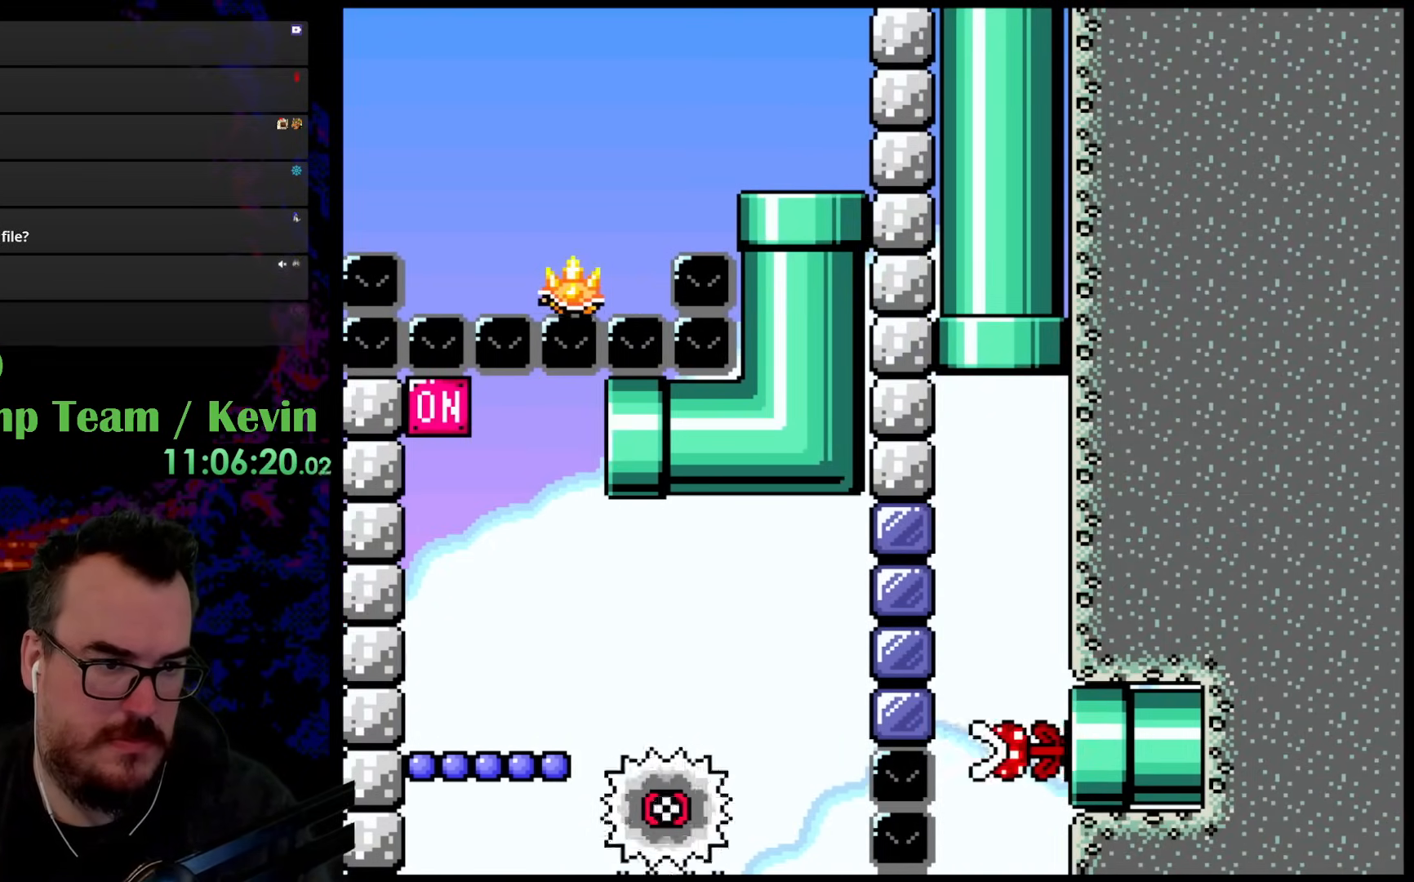
{"buttons": ["Y", "DPAD_UP", "DPAD_LEFT"], "events": [[17, "B", "up"], [483, "DPAD_UP", "down"]]}
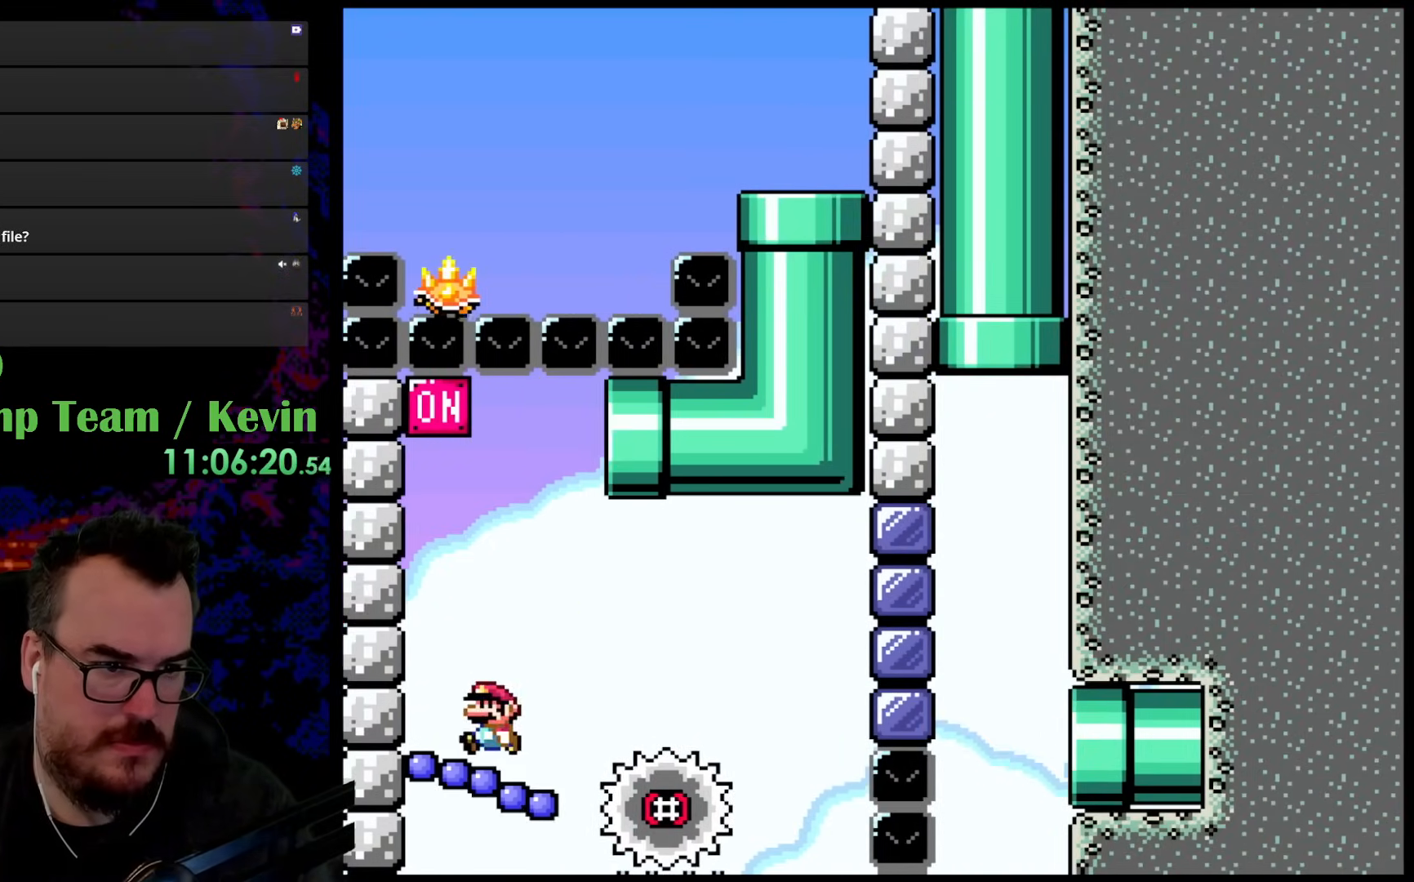
{"buttons": ["B", "Y", "DPAD_RIGHT"], "events": [[33, "B", "down"], [300, "DPAD_LEFT", "up"], [300, "DPAD_RIGHT", "down"], [467, "DPAD_UP", "up"]]}
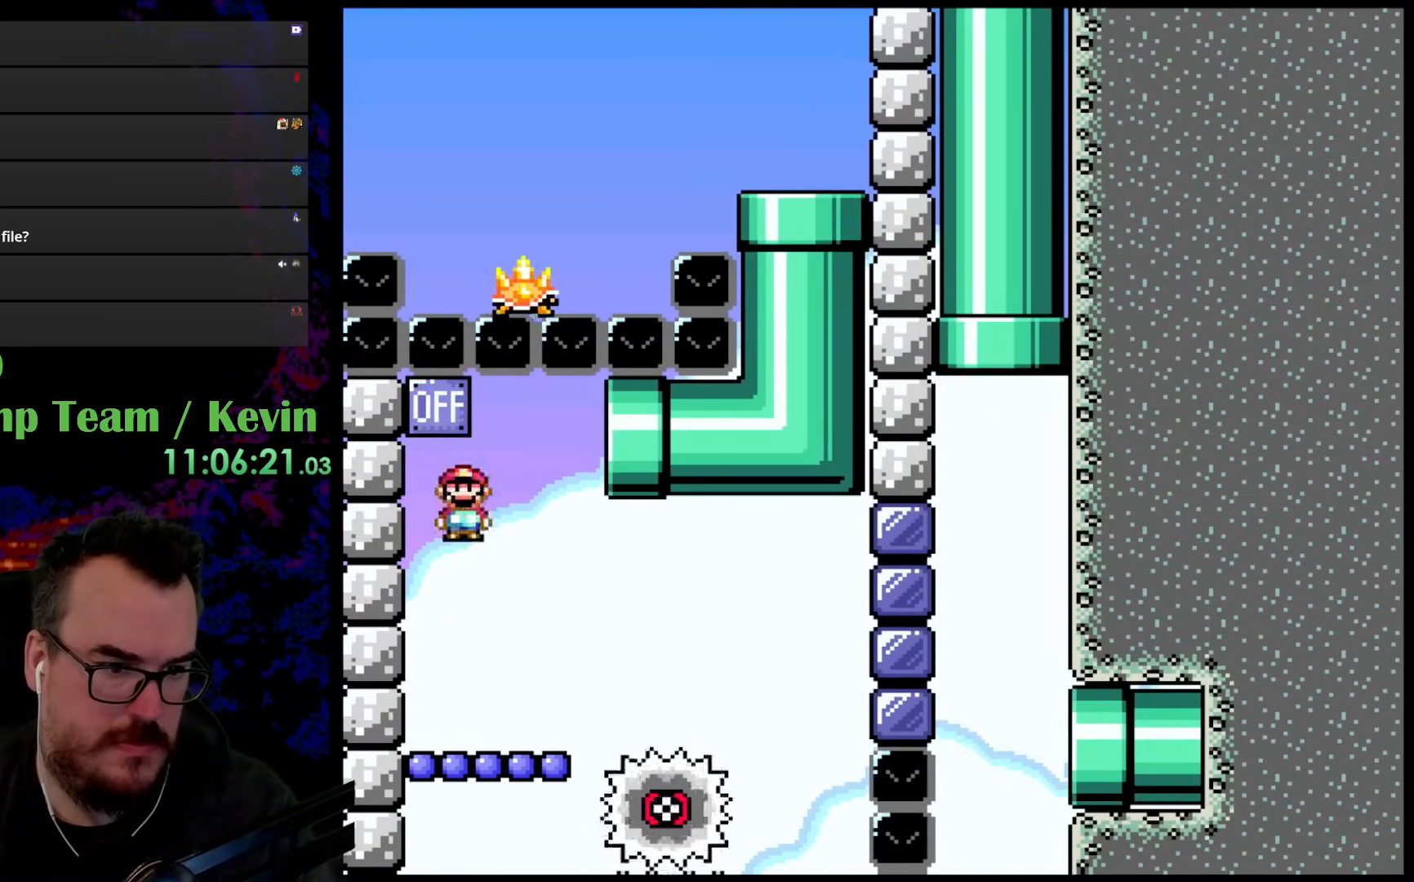
{"buttons": ["Y", "DPAD_RIGHT"], "events": [[450, "B", "up"]]}
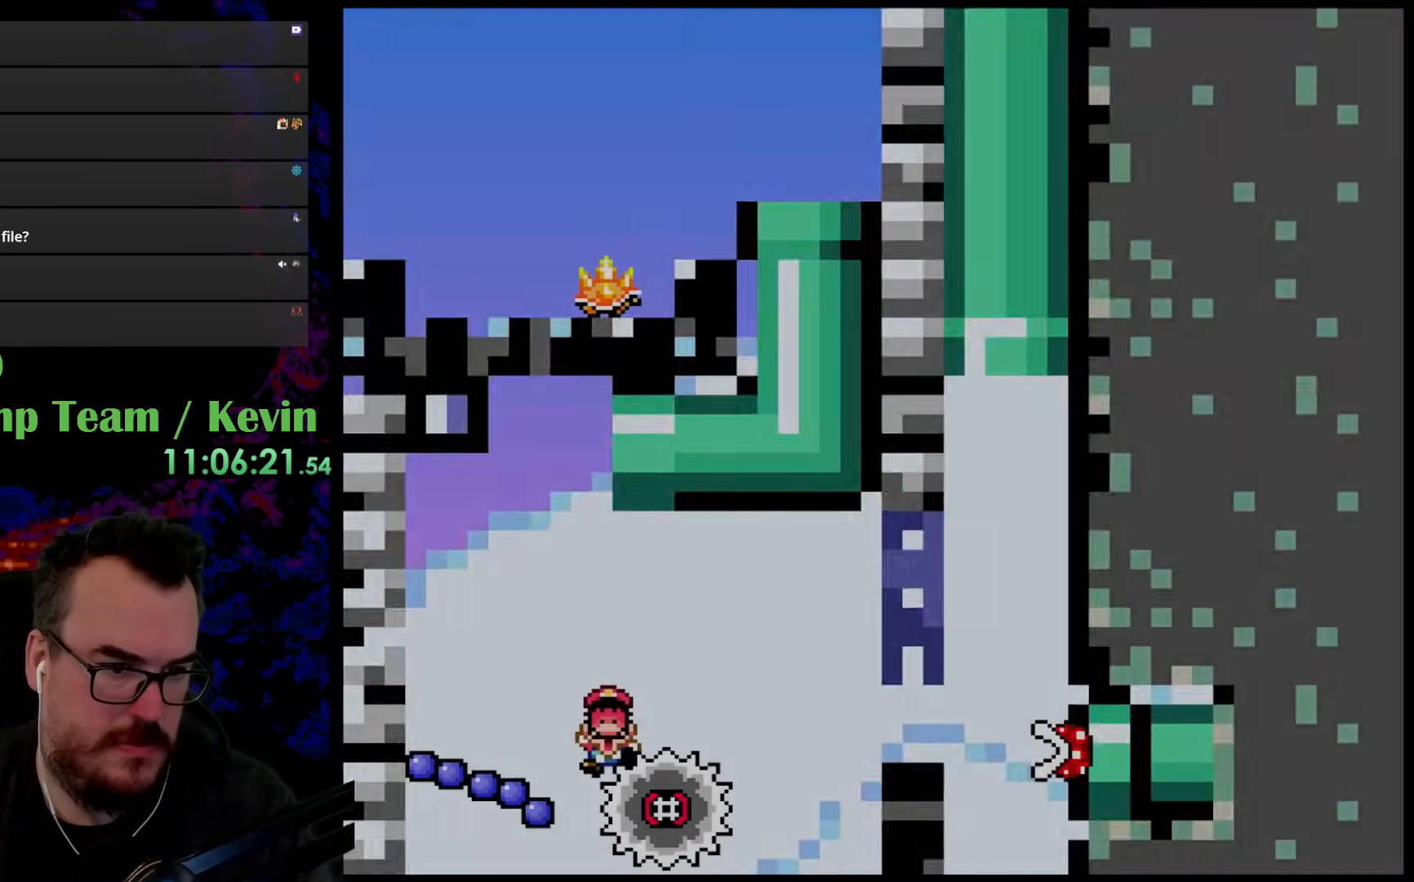
{"buttons": ["B", "Y", "DPAD_RIGHT"], "events": [[83, "B", "down"]]}
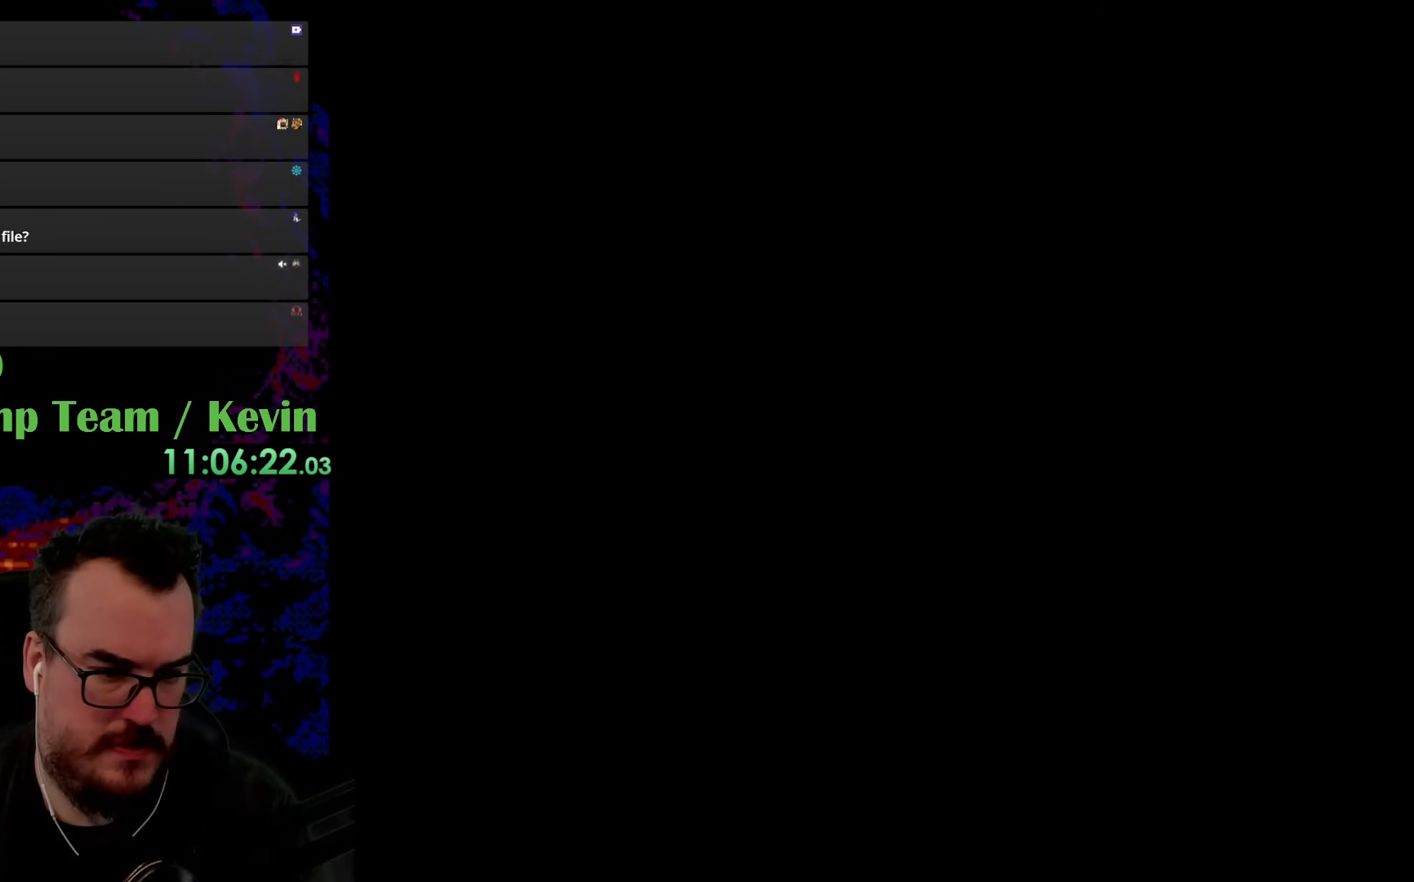
{"buttons": [], "events": [[33, "DPAD_RIGHT", "up"], [350, "B", "up"], [450, "Y", "up"]]}
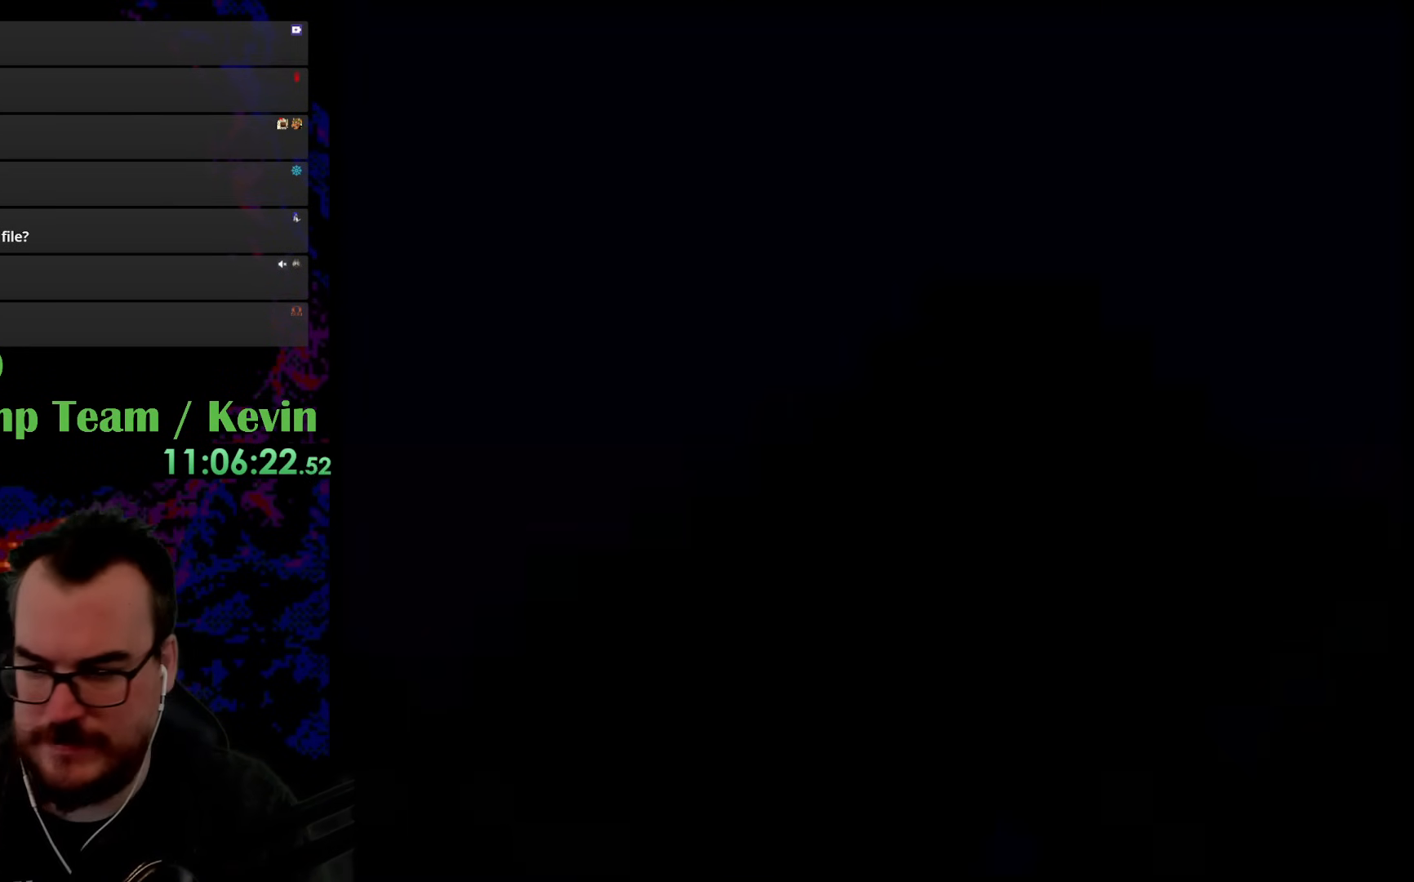
{"buttons": [], "events": []}
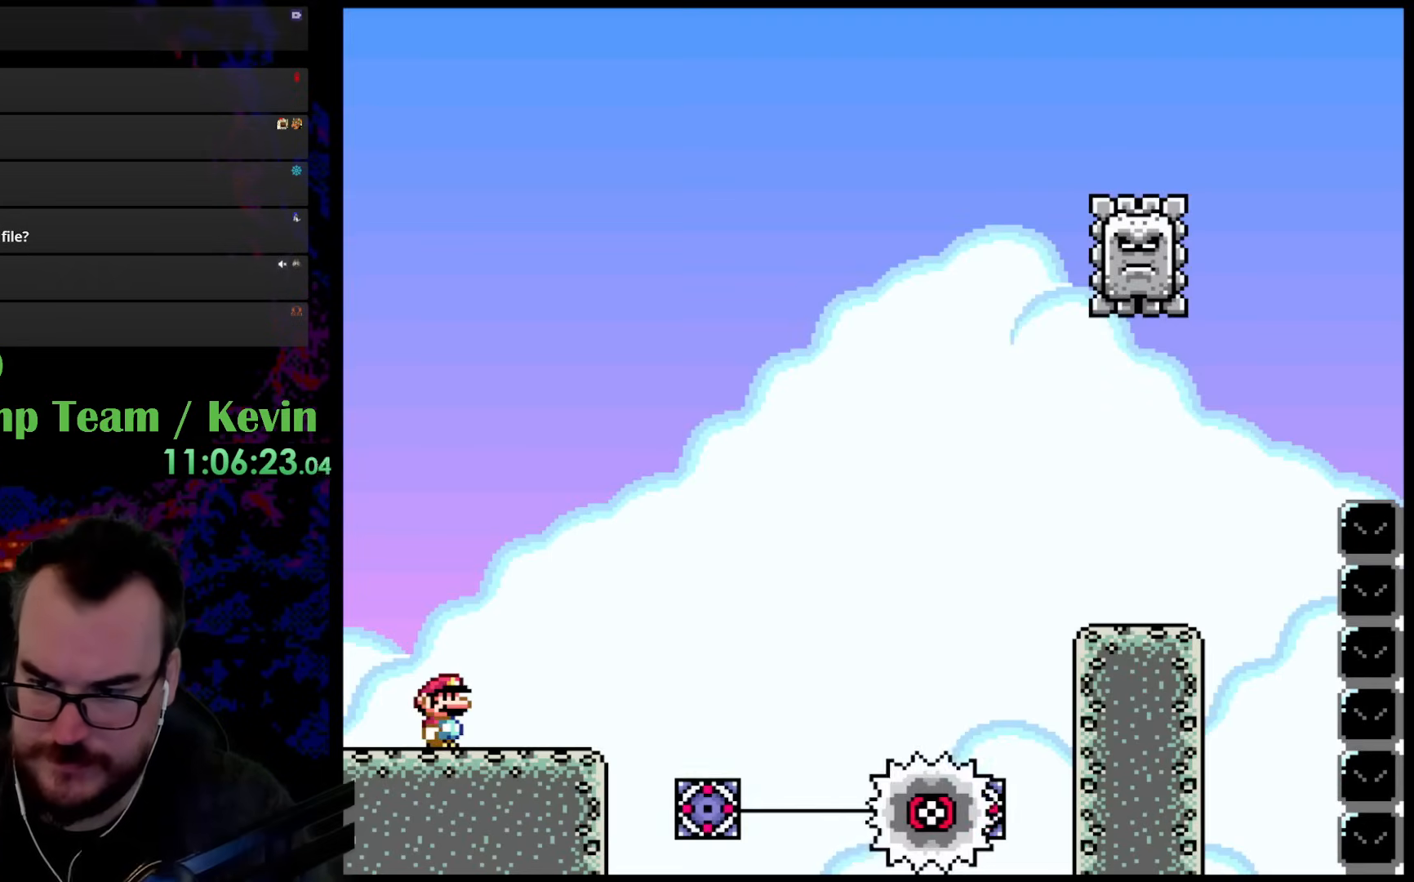
{"buttons": ["Y"], "events": [[167, "Y", "down"]]}
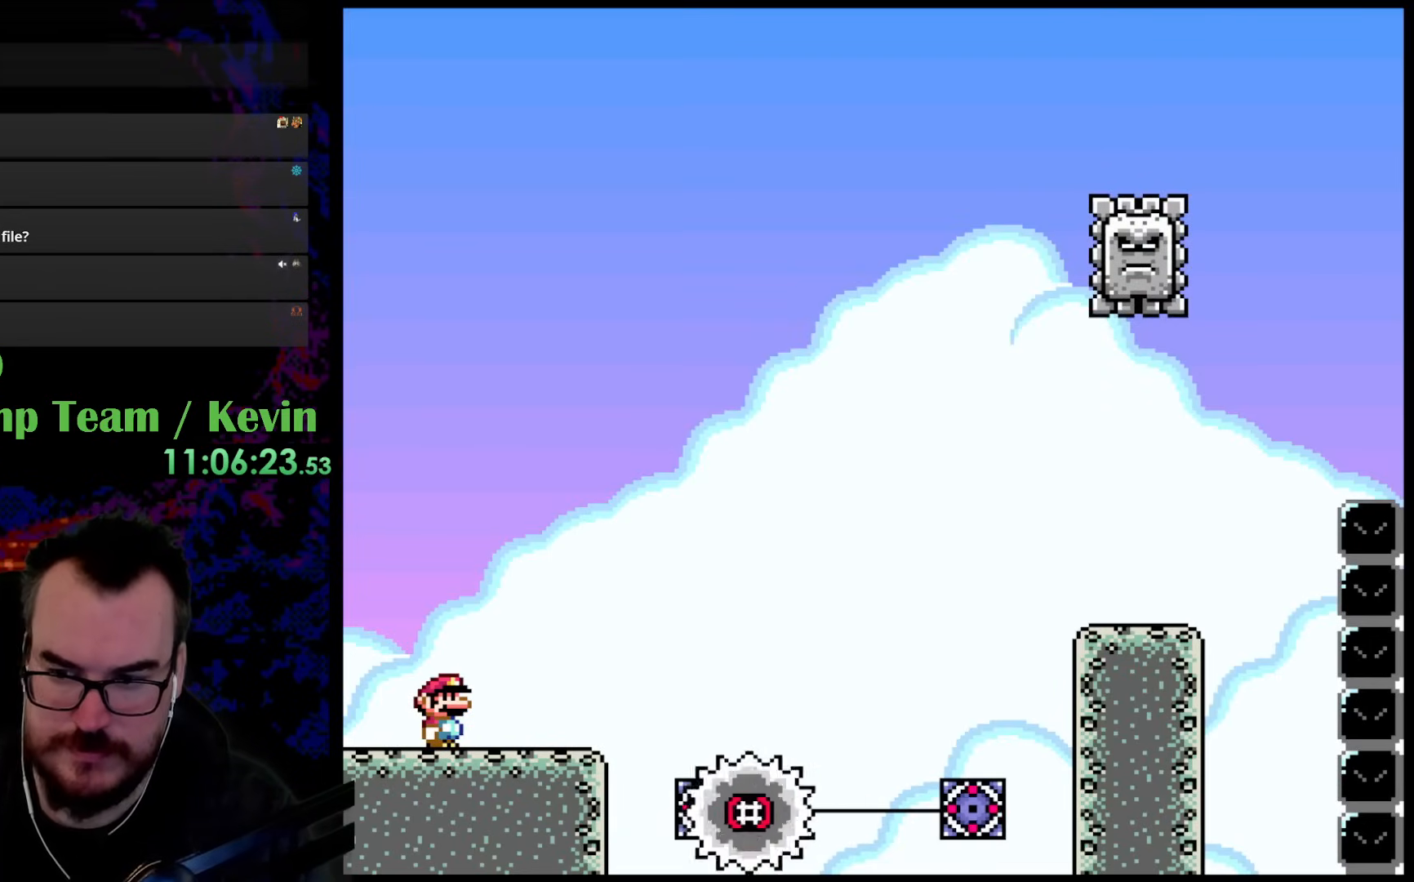
{"buttons": [], "events": [[300, "Y", "up"]]}
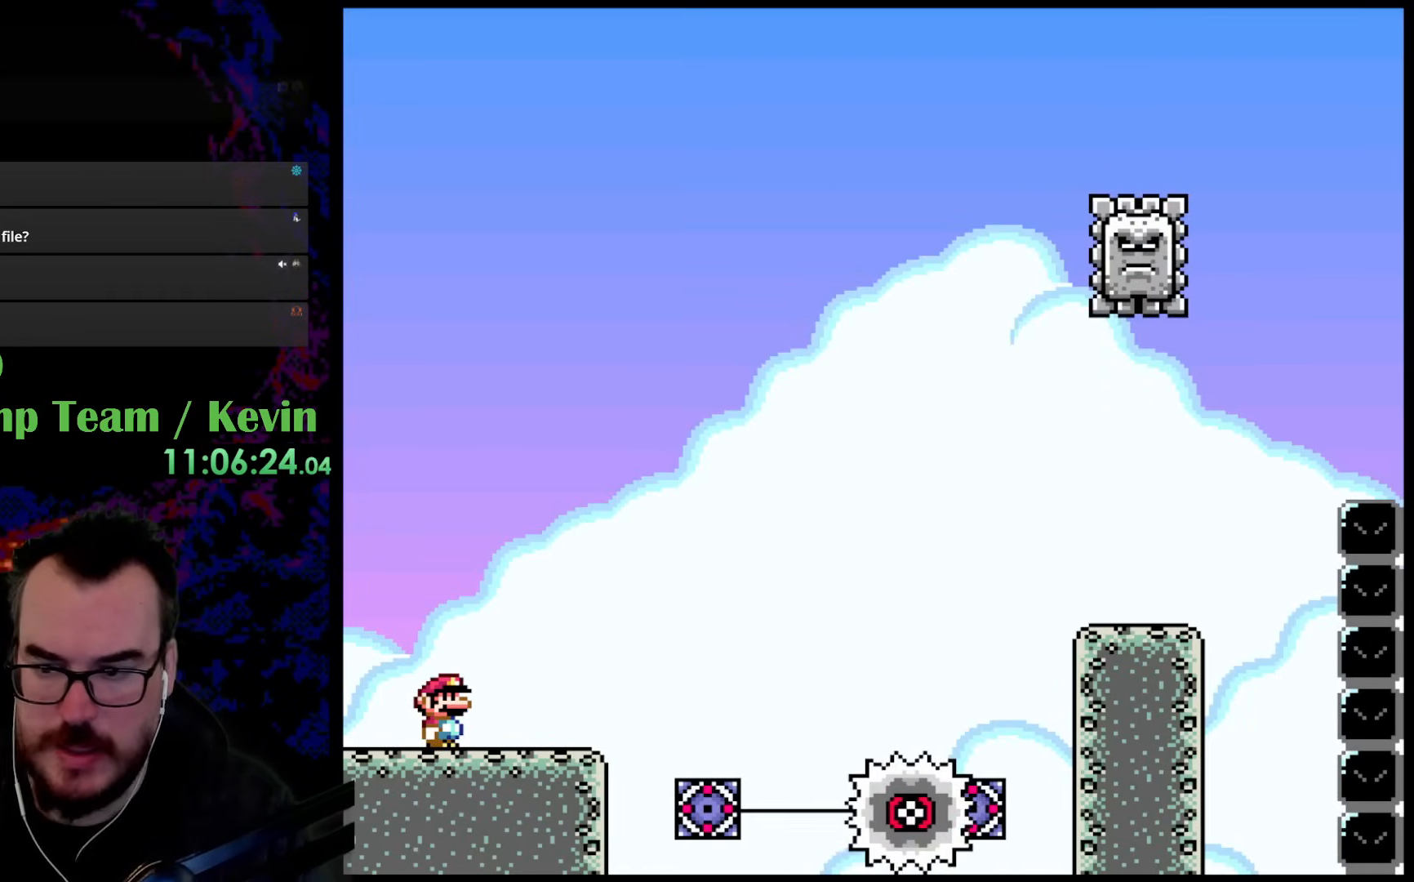
{"buttons": ["Y", "DPAD_RIGHT"], "events": [[100, "Y", "down"], [250, "DPAD_RIGHT", "down"]]}